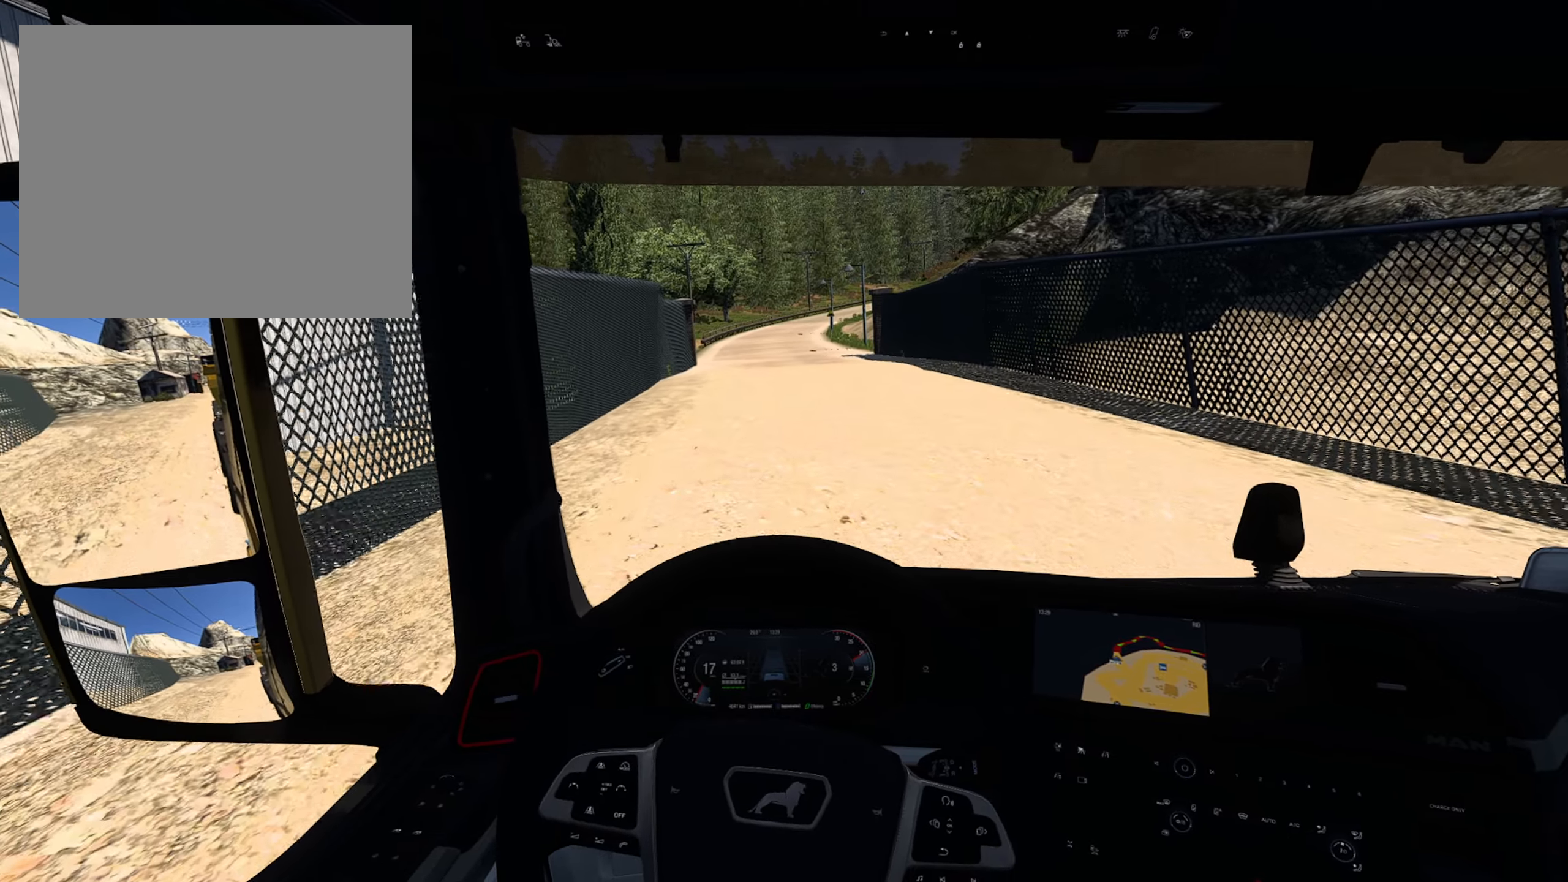
Gameplay with a controller (PlayStation layout); each line is a JSON object with the inputs held at the frame after it (dt_ms = milliseconds from this image to that frame). "events" lists button and stick changes between this image and that frame as [ms after this image, input, new state], when the widget could be followed in between.
{"dt_ms": 500, "buttons": ["R2"], "left_stick": "center", "right_stick": "center", "events": []}
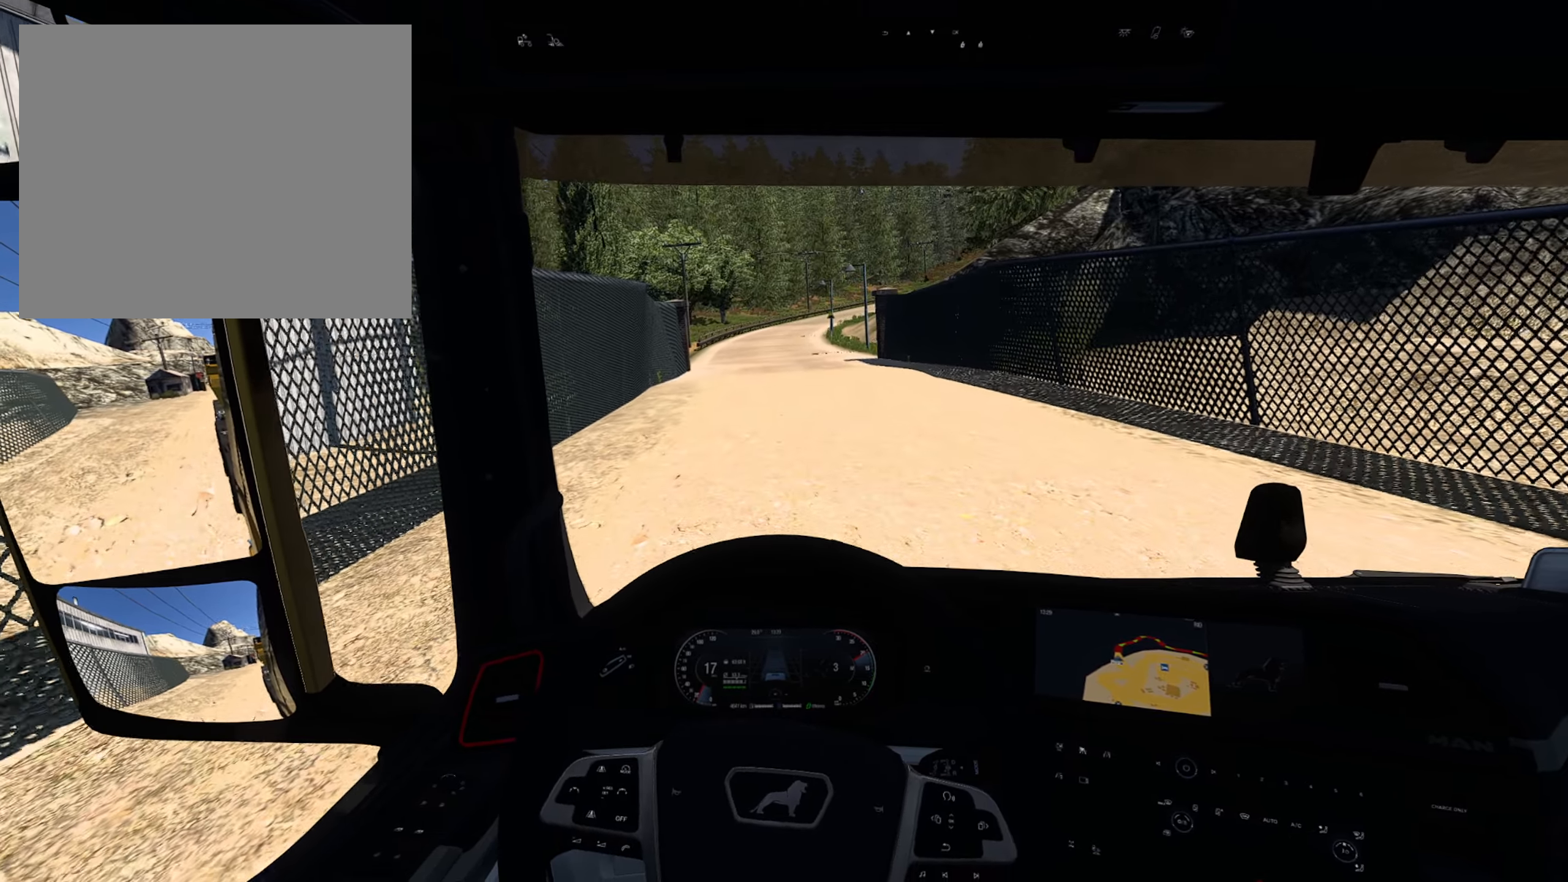
{"dt_ms": 500, "buttons": ["R2"], "left_stick": "center", "right_stick": "center", "events": []}
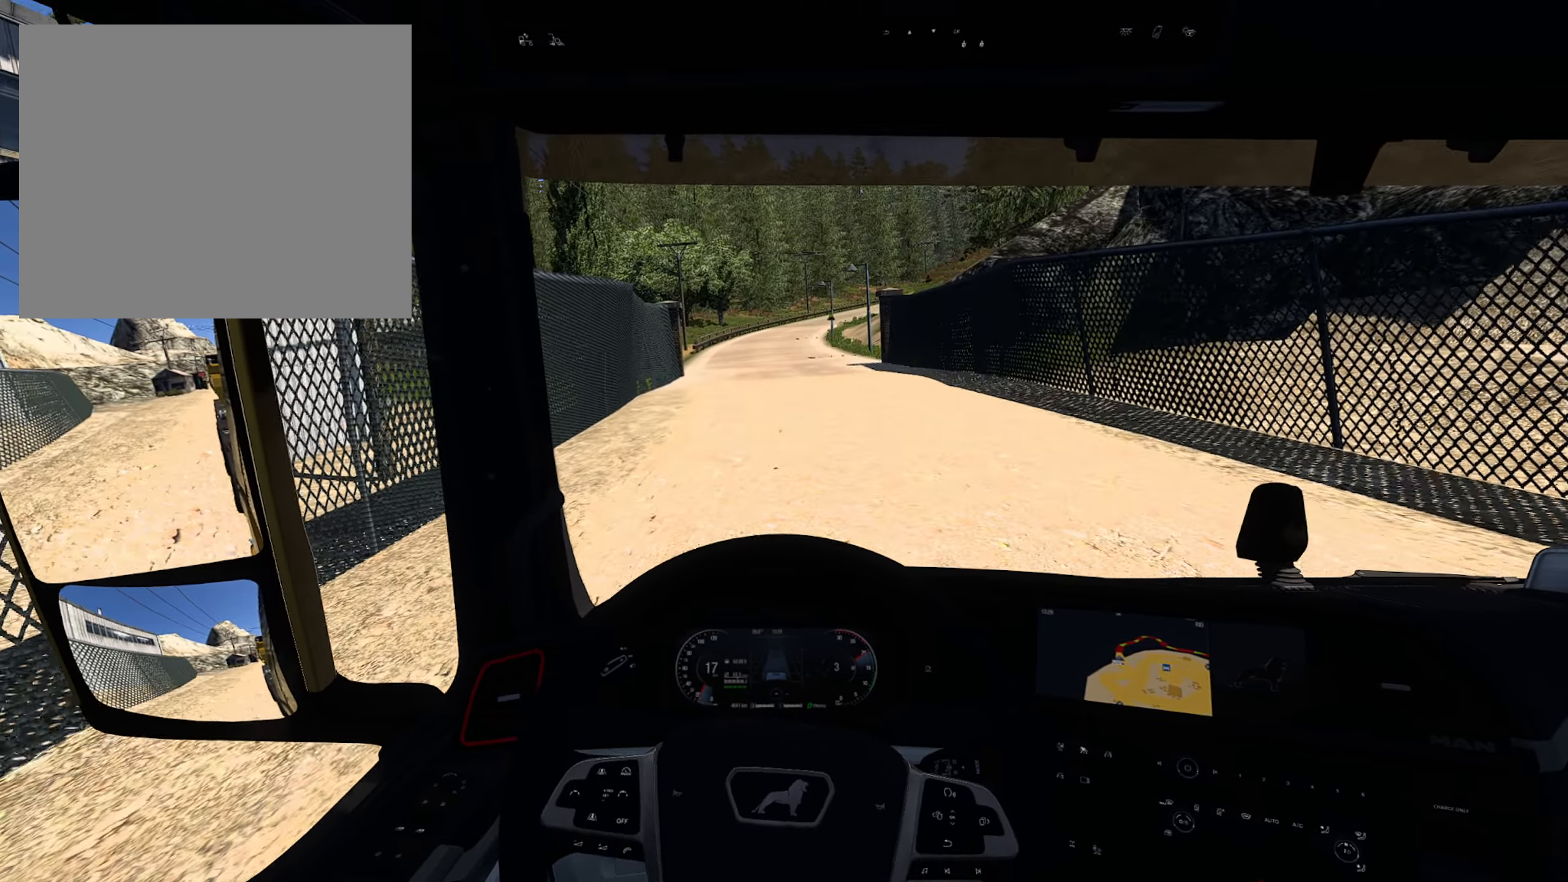
{"dt_ms": 500, "buttons": ["R2"], "left_stick": "center", "right_stick": "center", "events": [[17, "CROSS", "down"], [167, "CROSS", "up"]]}
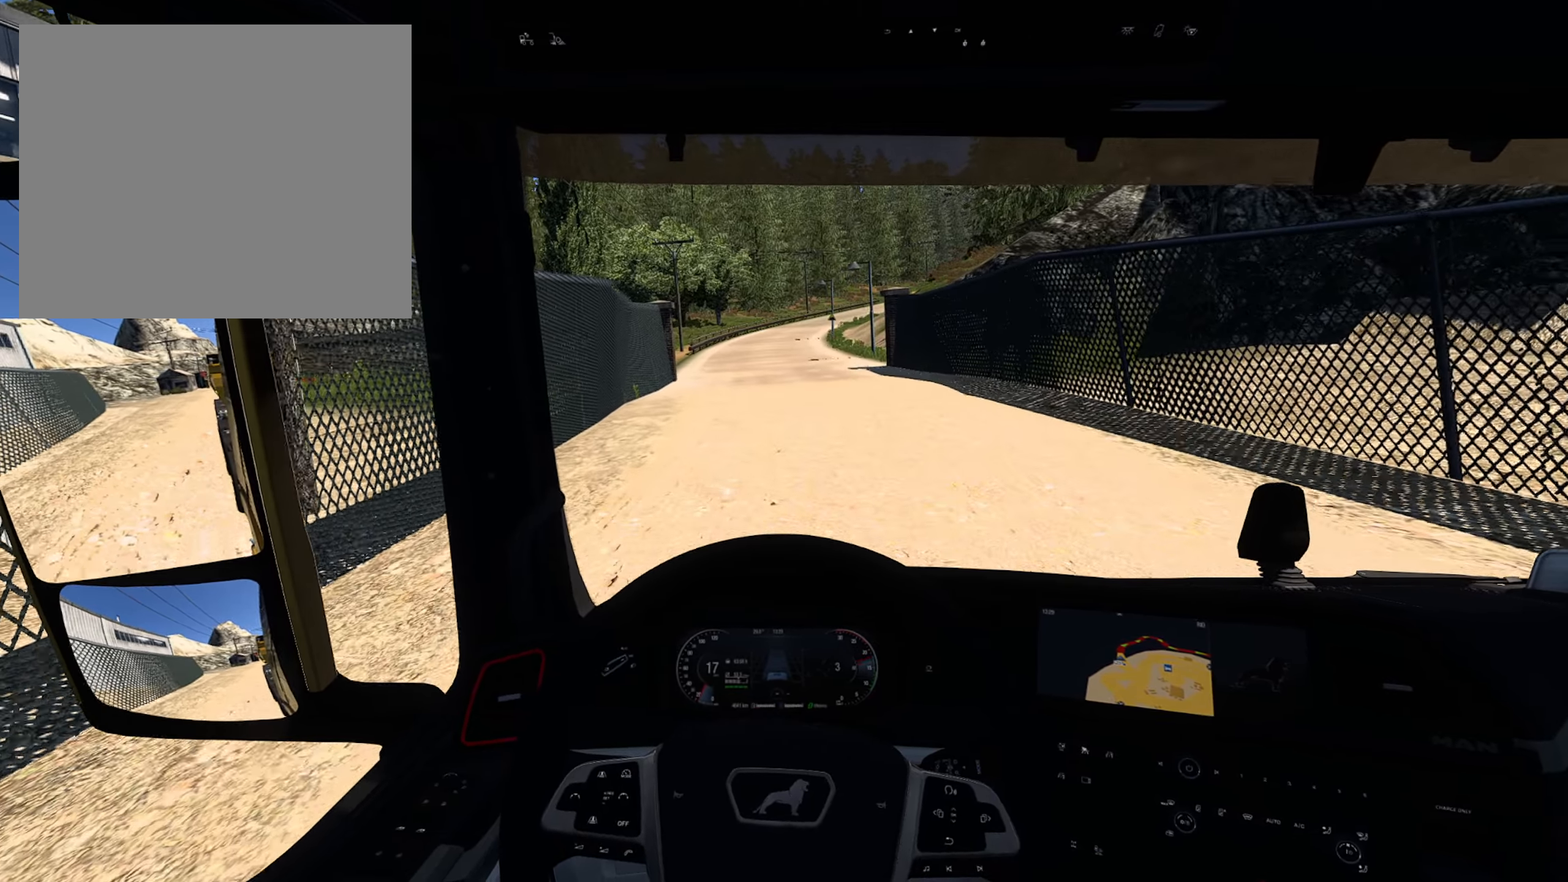
{"dt_ms": 500, "buttons": ["R2"], "left_stick": "center", "right_stick": "center", "events": []}
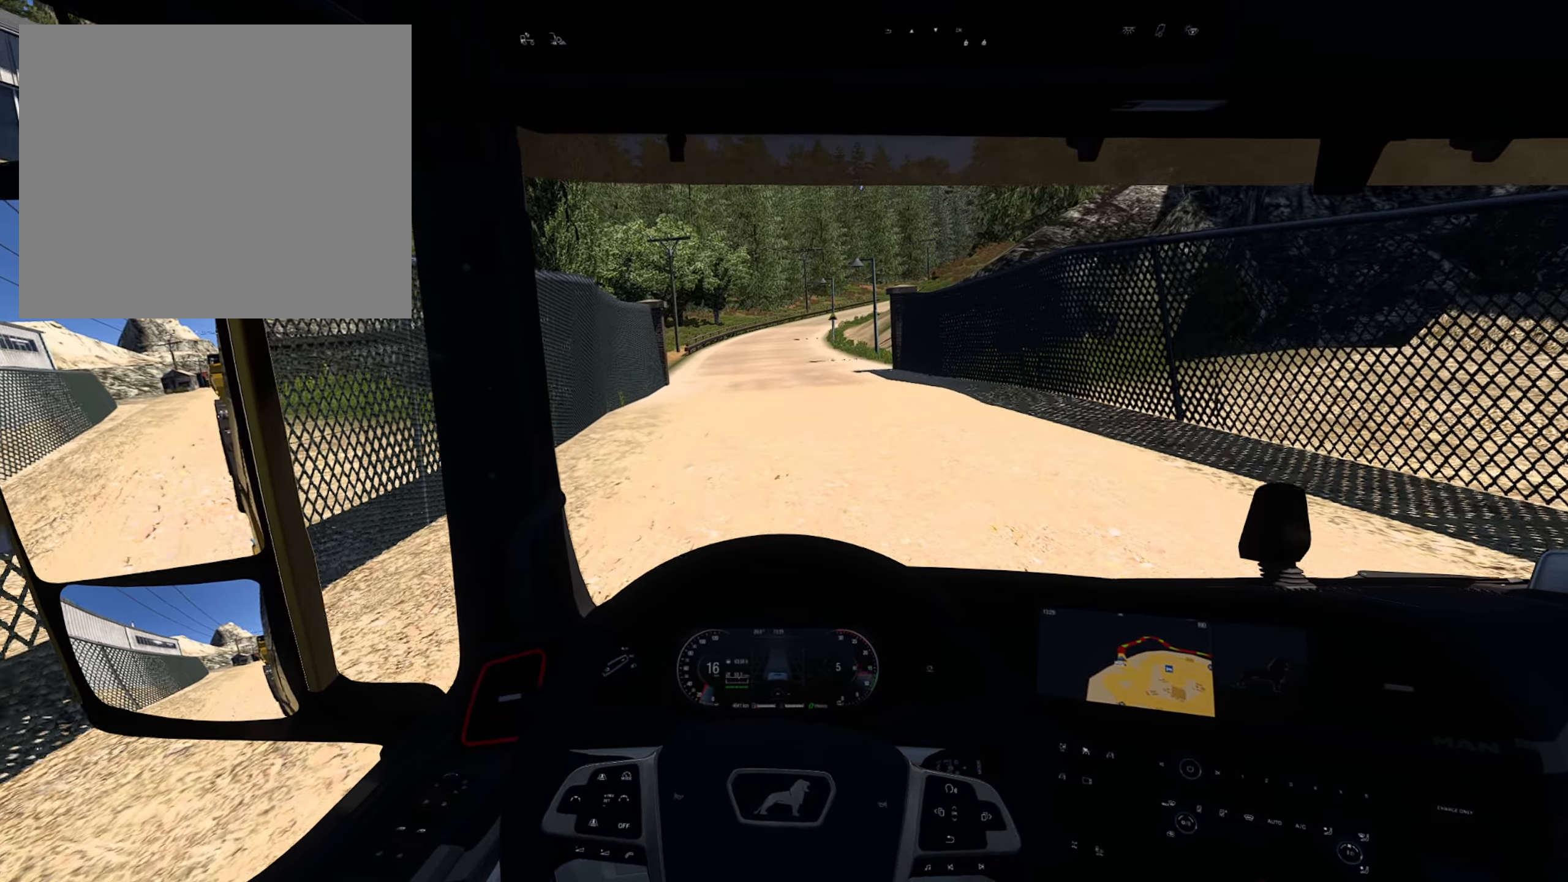
{"dt_ms": 500, "buttons": ["R2"], "left_stick": "center", "right_stick": "center", "events": []}
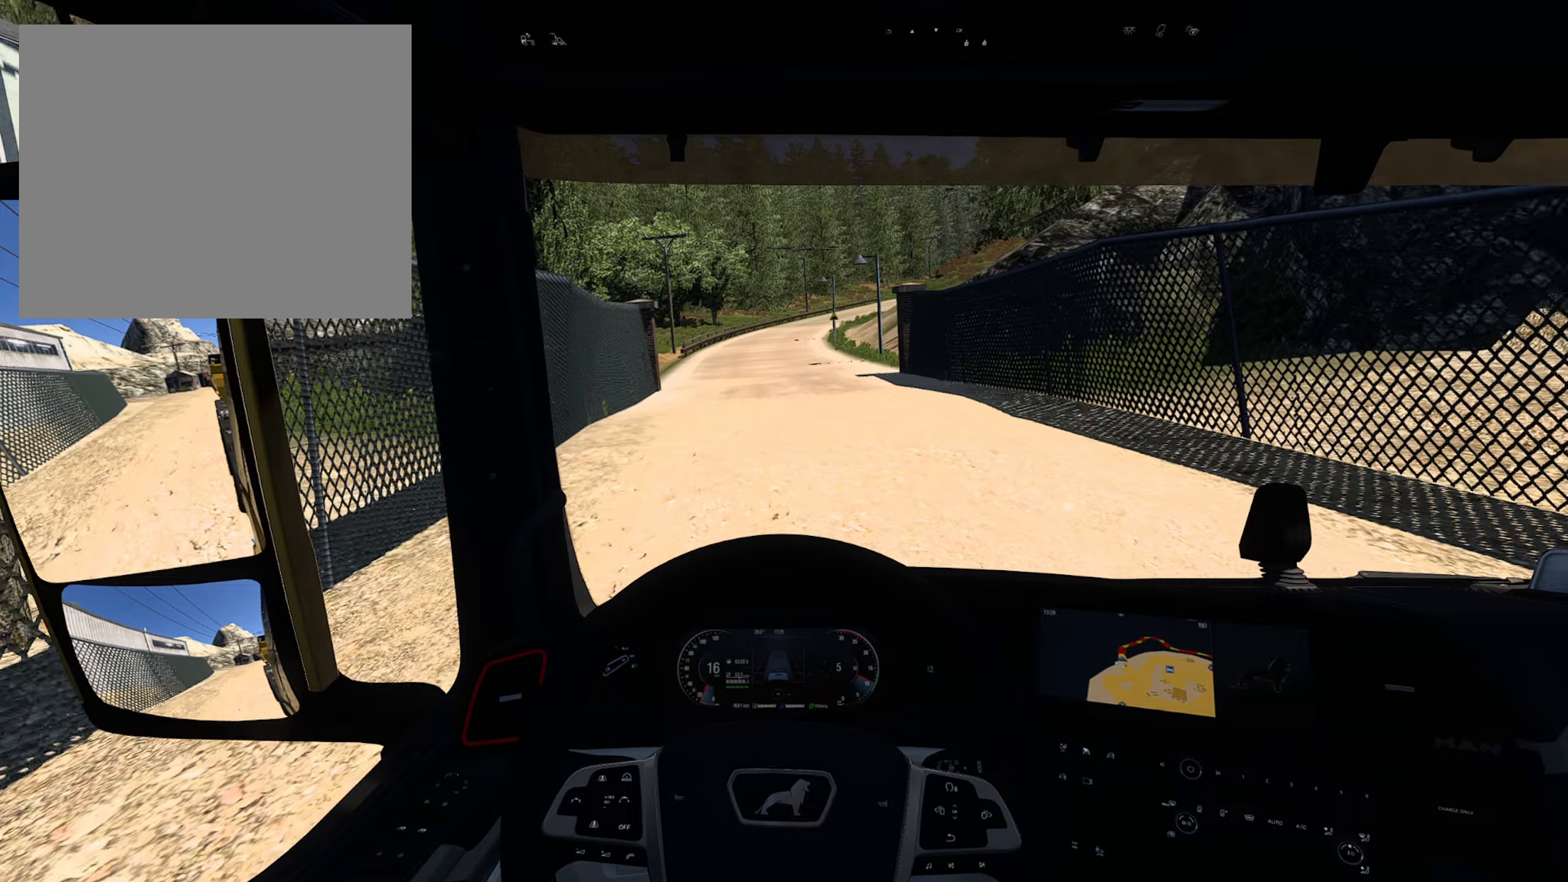
{"dt_ms": 500, "buttons": ["R2"], "left_stick": "center", "right_stick": "center", "events": []}
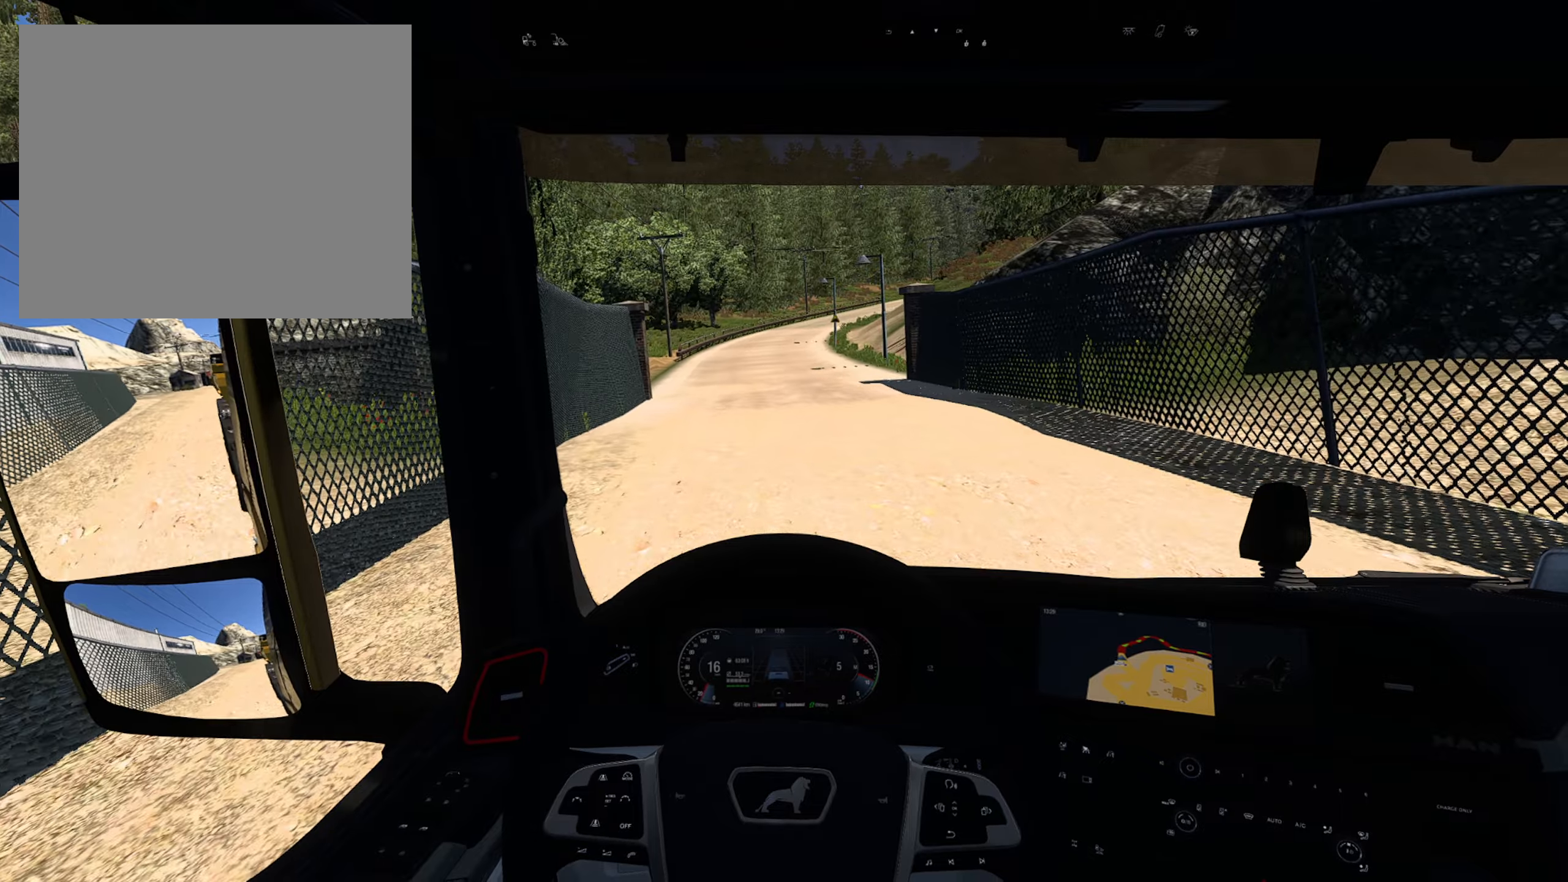
{"dt_ms": 500, "buttons": ["R2"], "left_stick": "center", "right_stick": "center", "events": []}
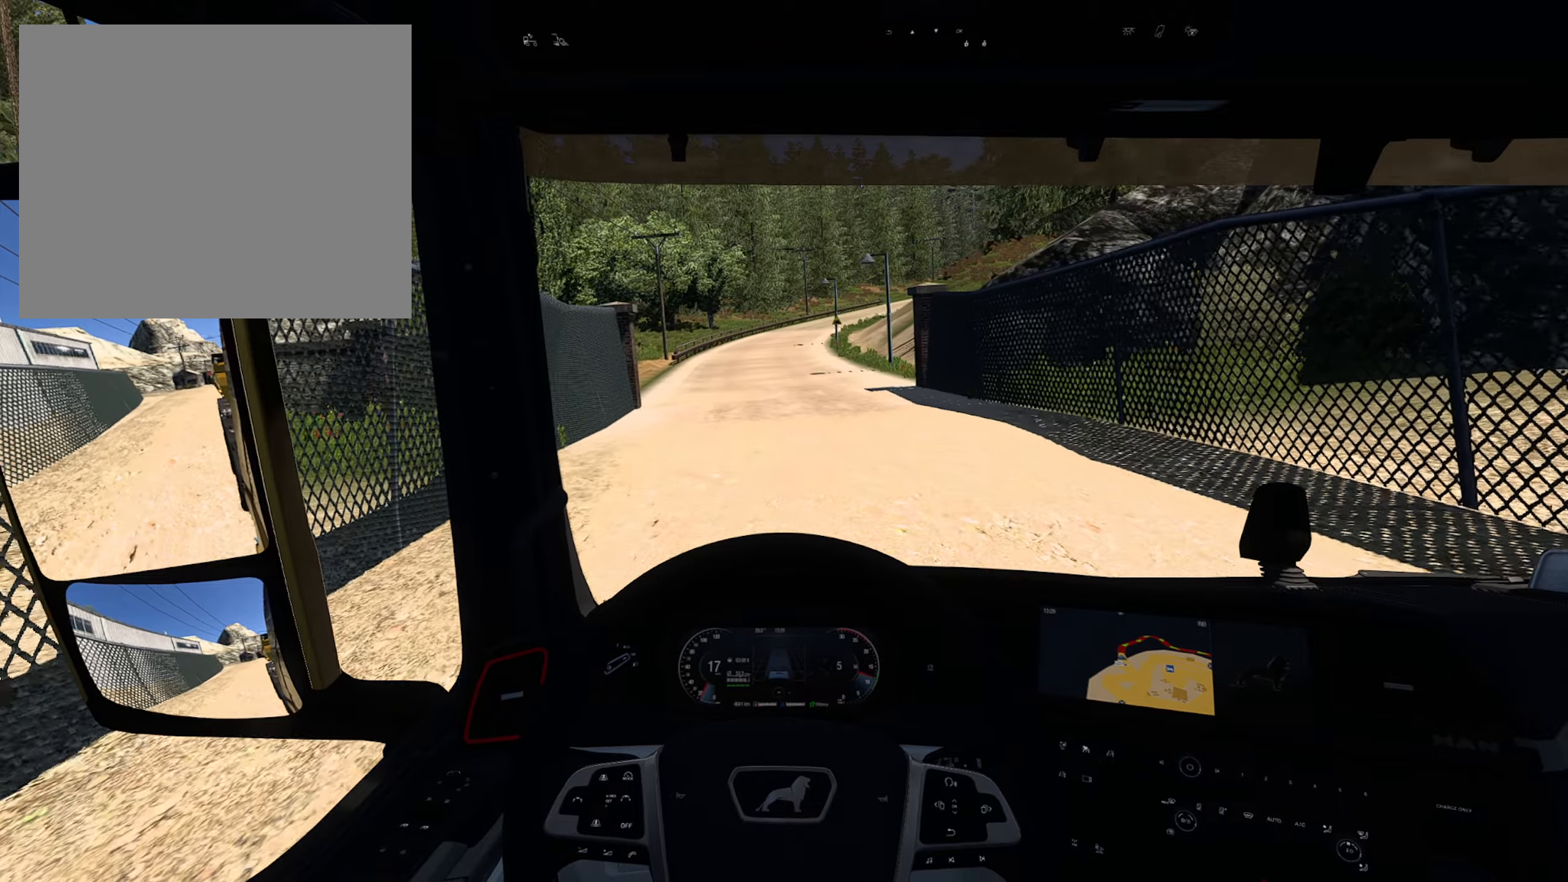
{"dt_ms": 500, "buttons": ["R2"], "left_stick": "center", "right_stick": "center", "events": []}
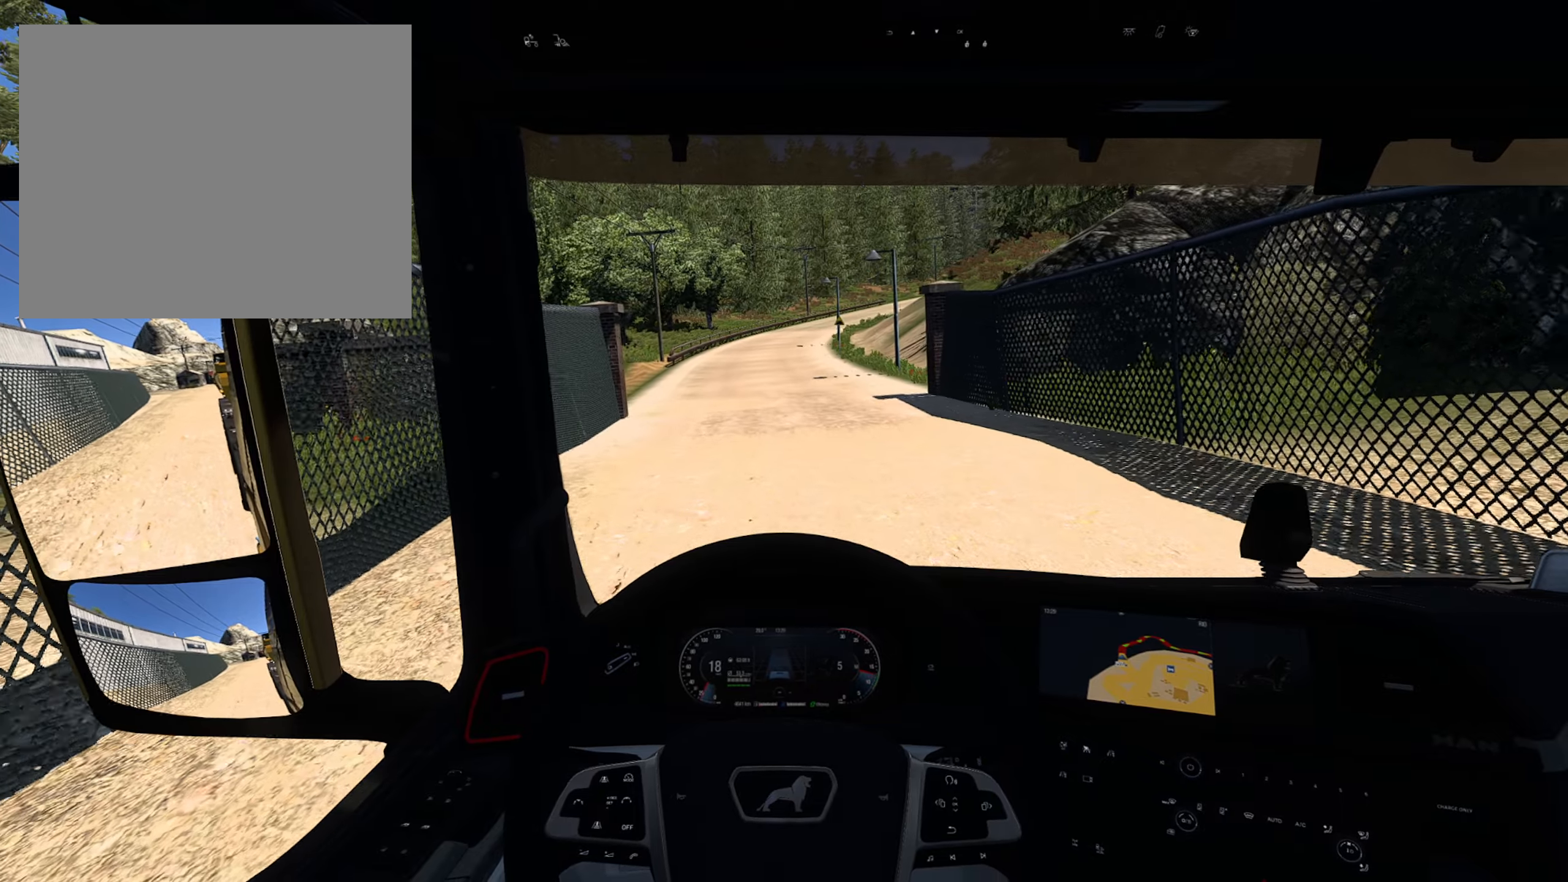
{"dt_ms": 500, "buttons": ["R2"], "left_stick": "center", "right_stick": "center", "events": []}
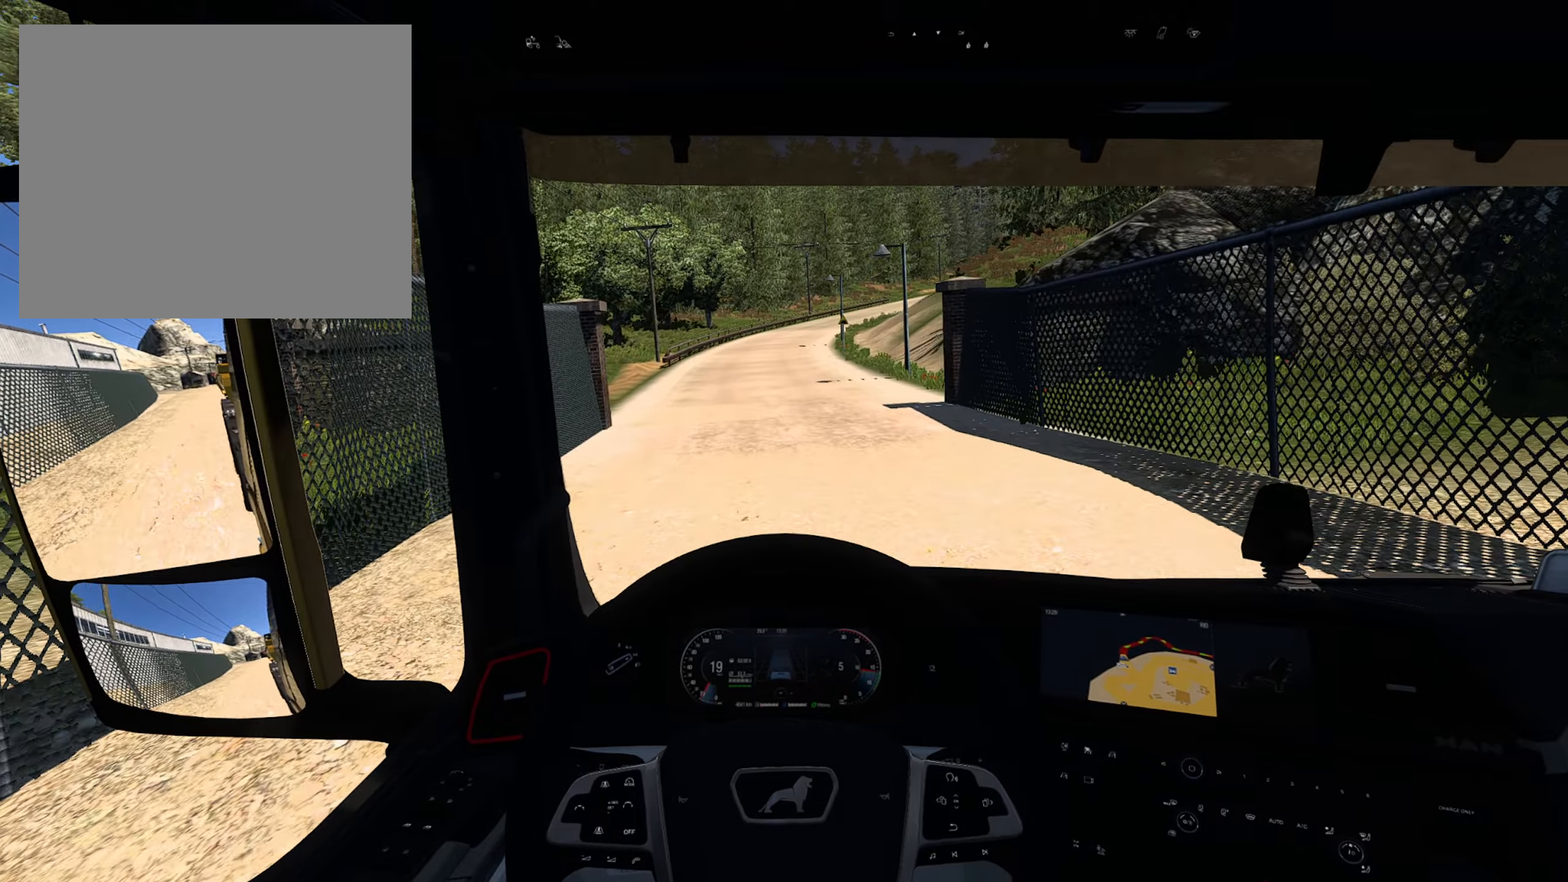
{"dt_ms": 500, "buttons": ["R2"], "left_stick": "center", "right_stick": "center", "events": []}
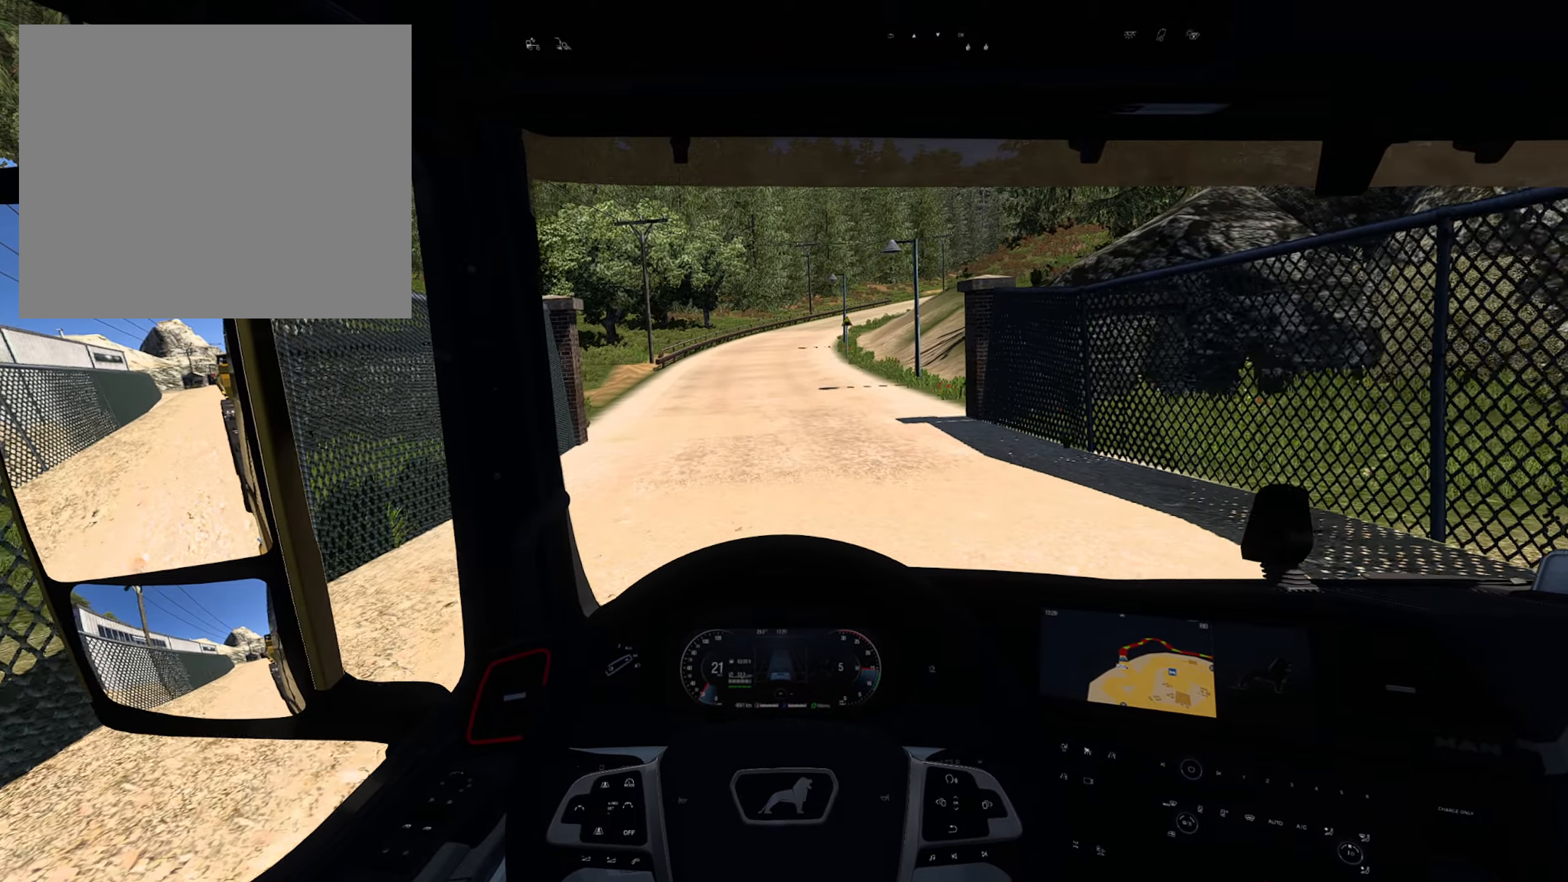
{"dt_ms": 500, "buttons": ["R2"], "left_stick": "center", "right_stick": "center", "events": []}
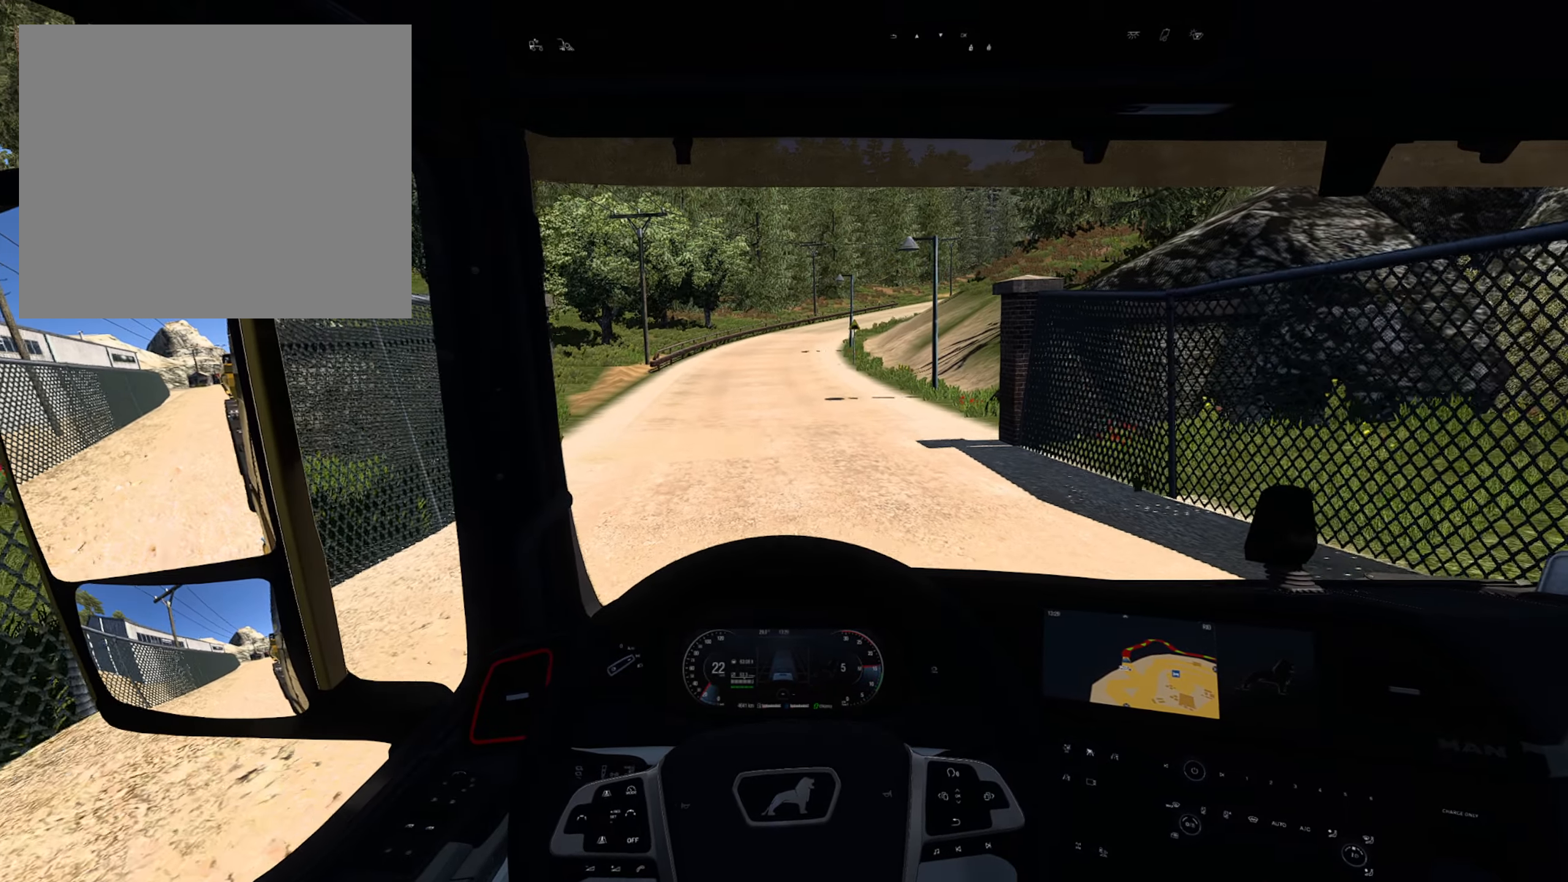
{"dt_ms": 500, "buttons": ["R2"], "left_stick": "center", "right_stick": "center", "events": []}
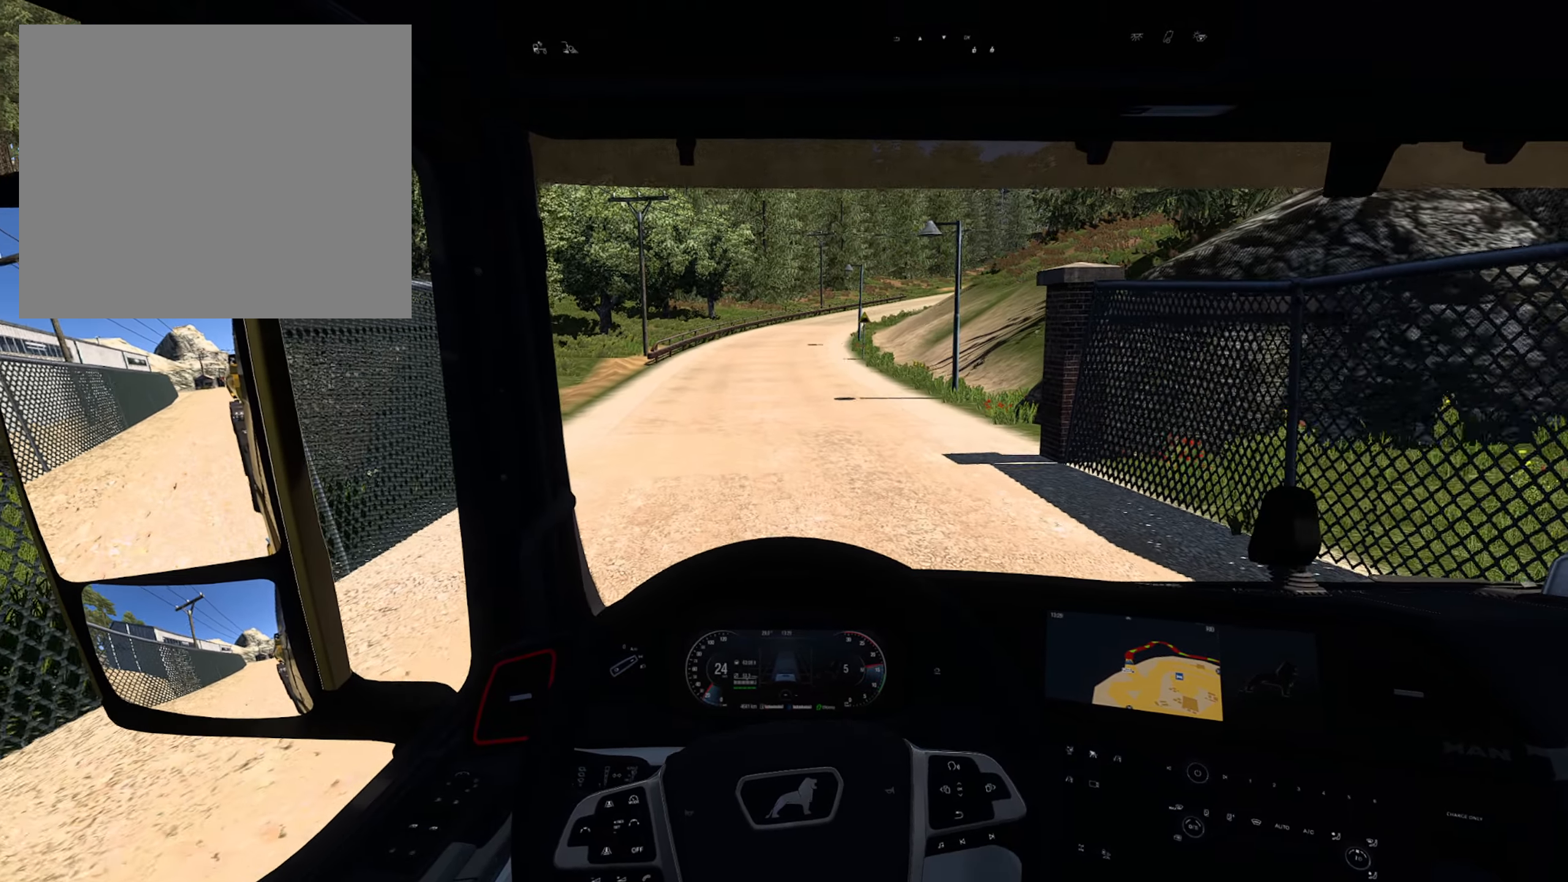
{"dt_ms": 500, "buttons": ["R2"], "left_stick": "center", "right_stick": "center", "events": []}
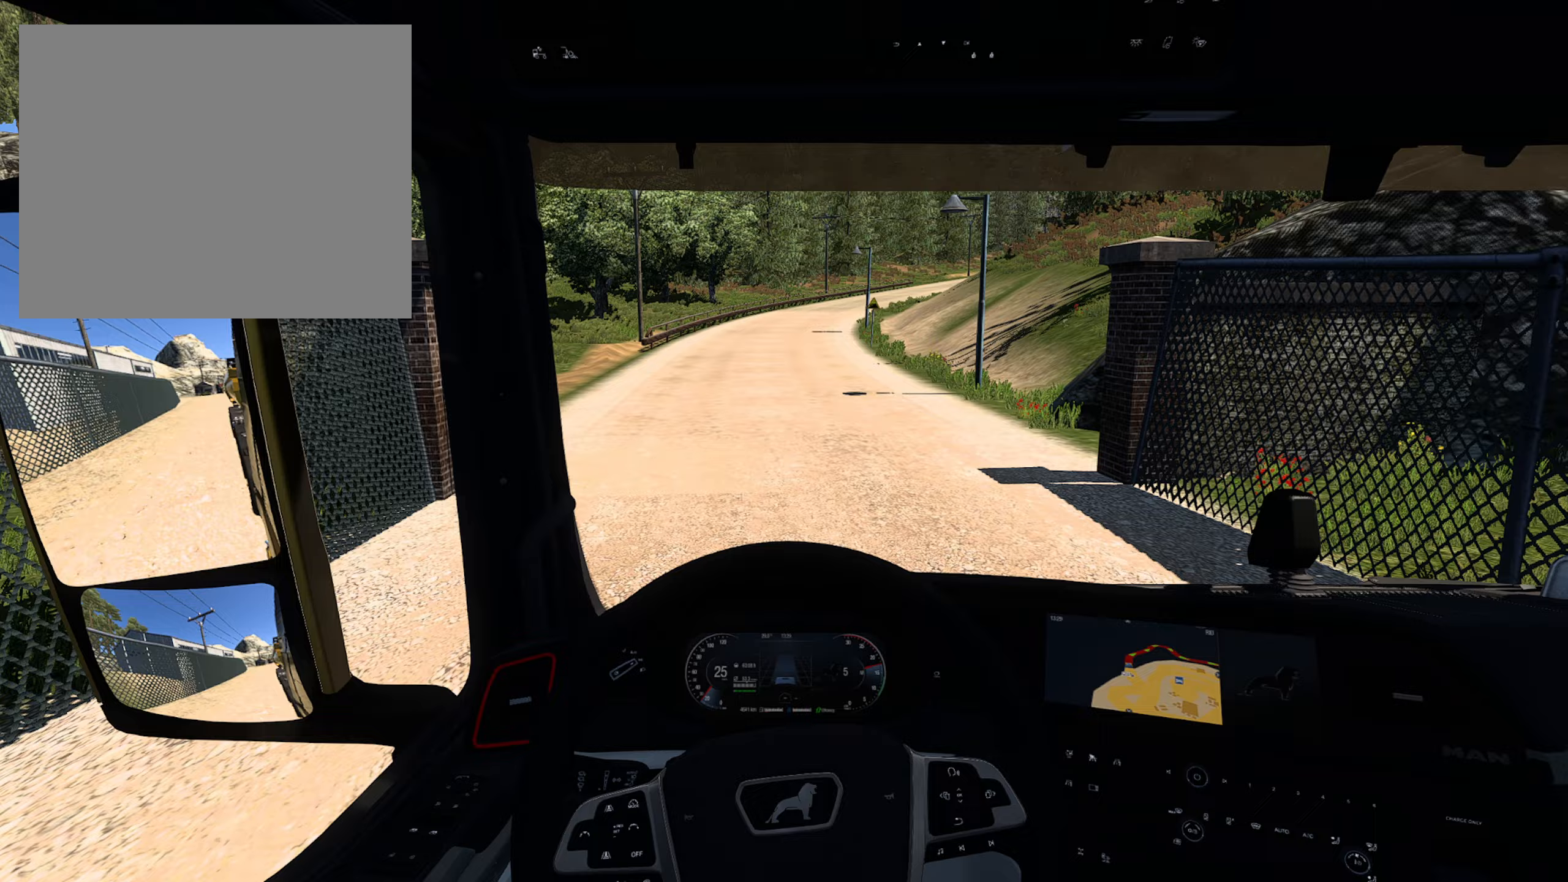
{"dt_ms": 500, "buttons": ["R2"], "left_stick": "center", "right_stick": "center", "events": []}
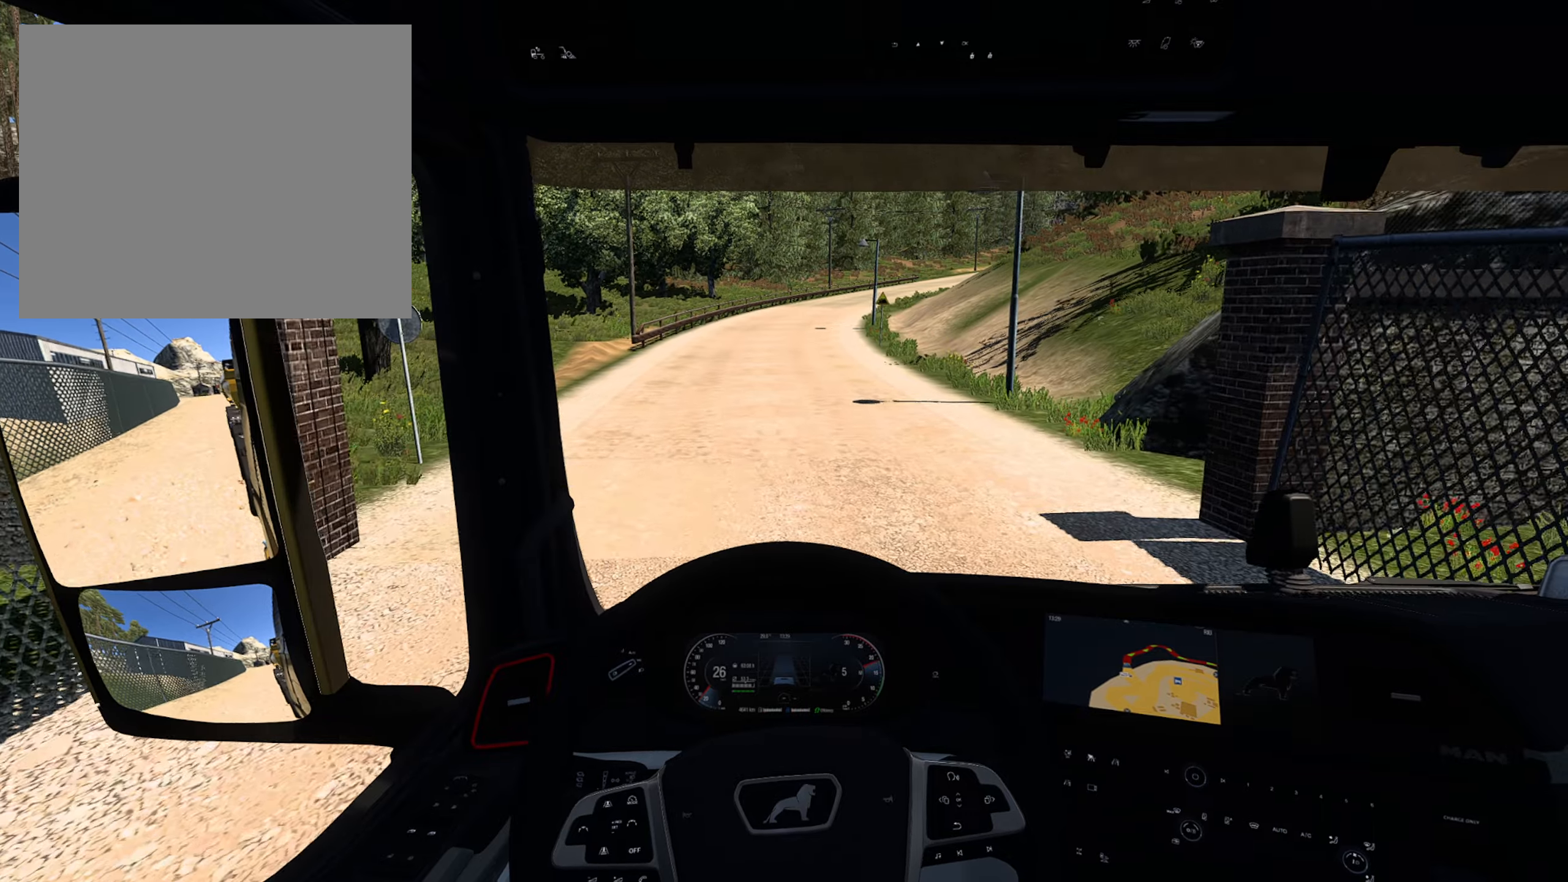
{"dt_ms": 500, "buttons": ["R2"], "left_stick": "center", "right_stick": "center", "events": []}
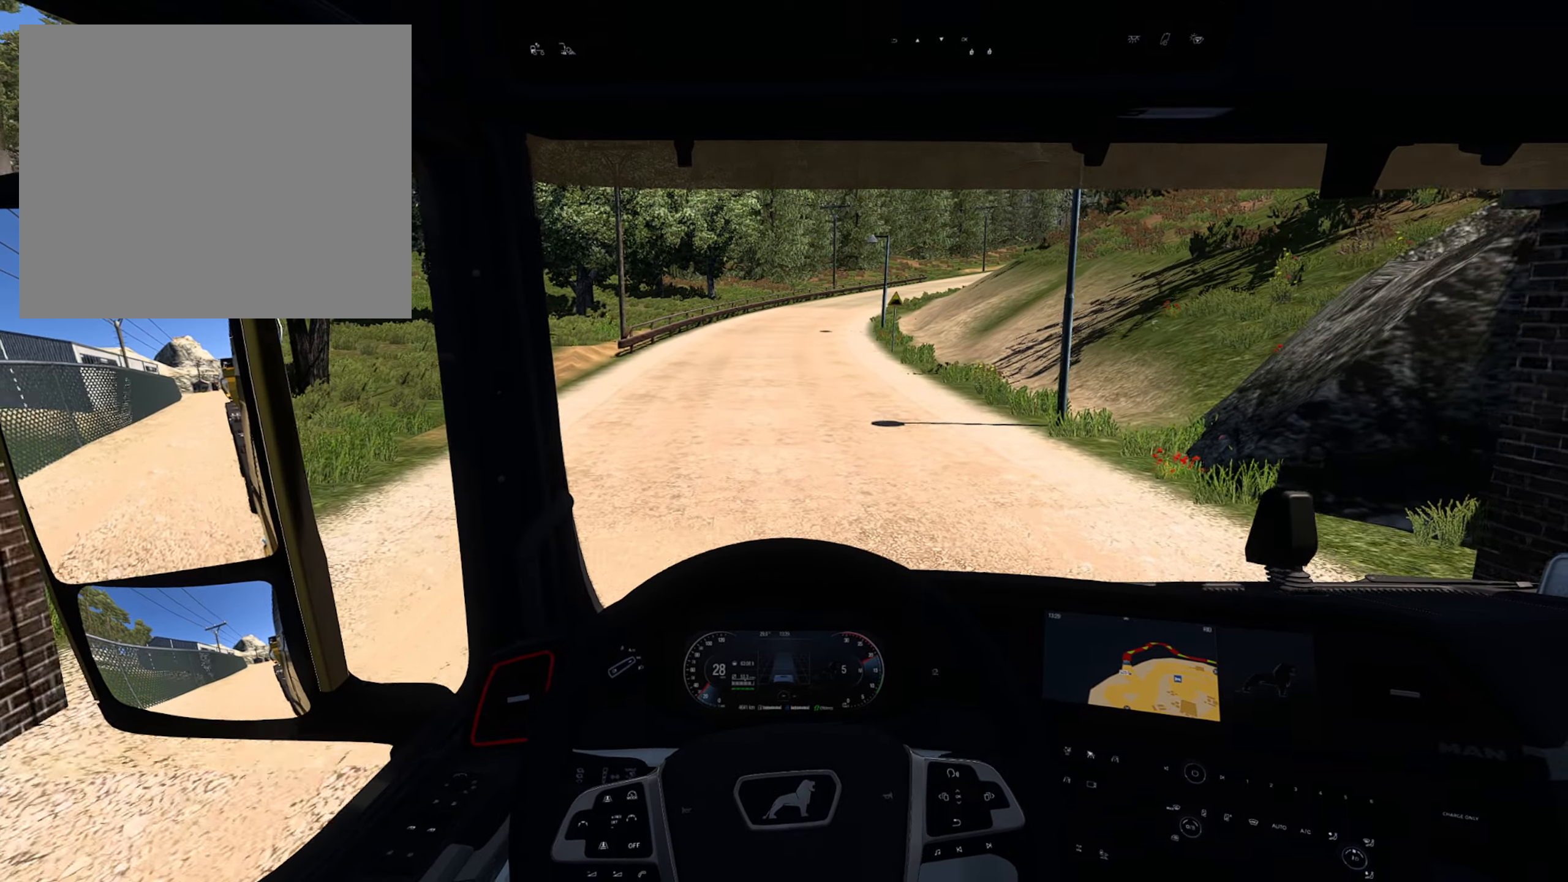
{"dt_ms": 500, "buttons": ["R2"], "left_stick": "center", "right_stick": "center", "events": []}
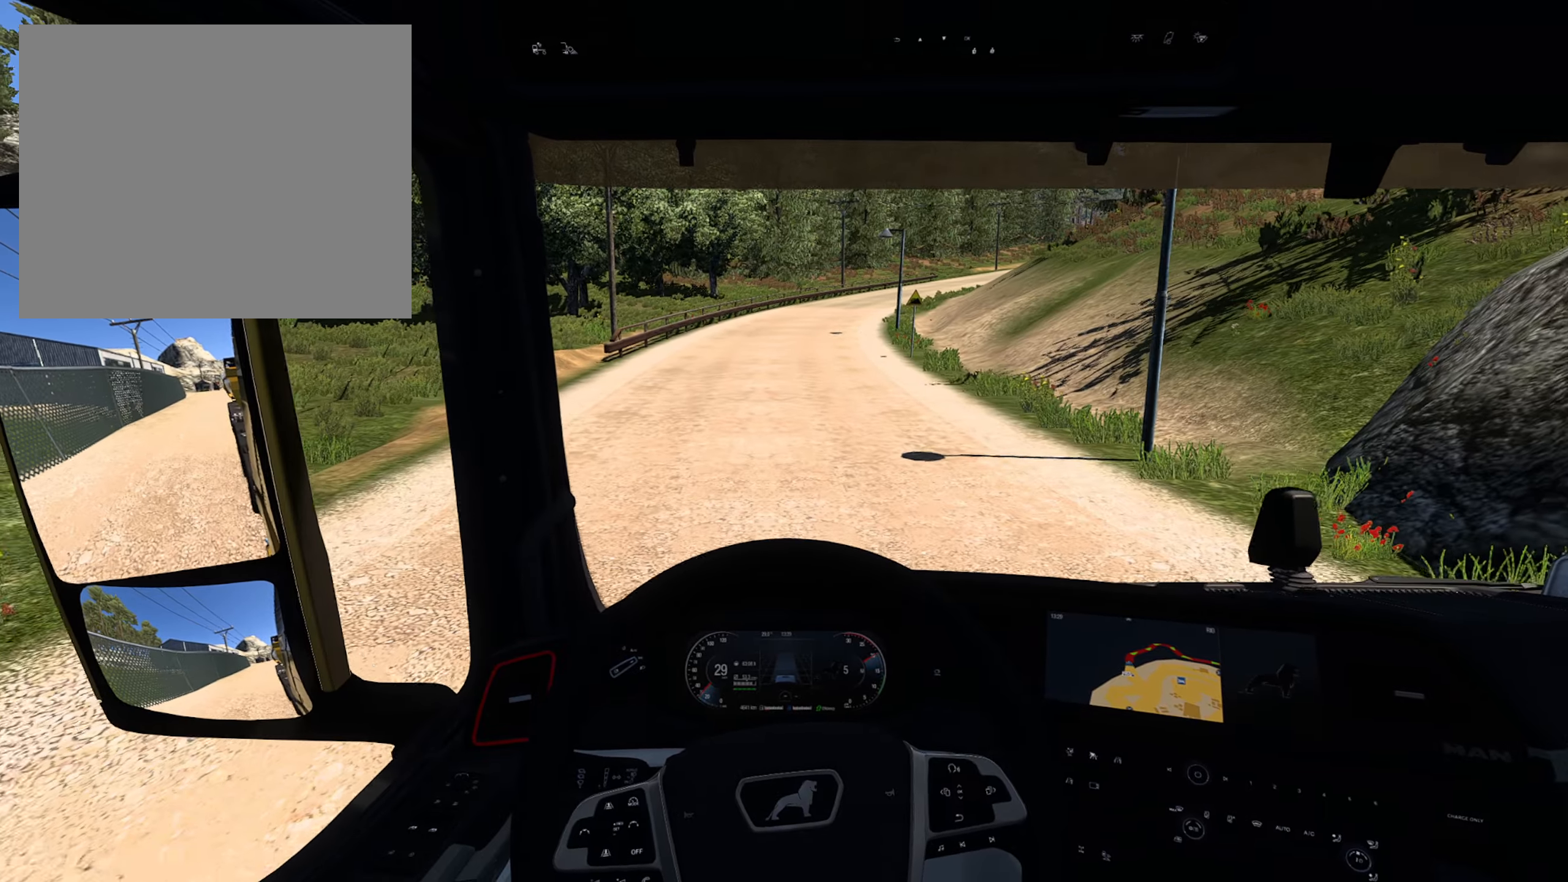
{"dt_ms": 500, "buttons": ["R2"], "left_stick": "center", "right_stick": "center", "events": []}
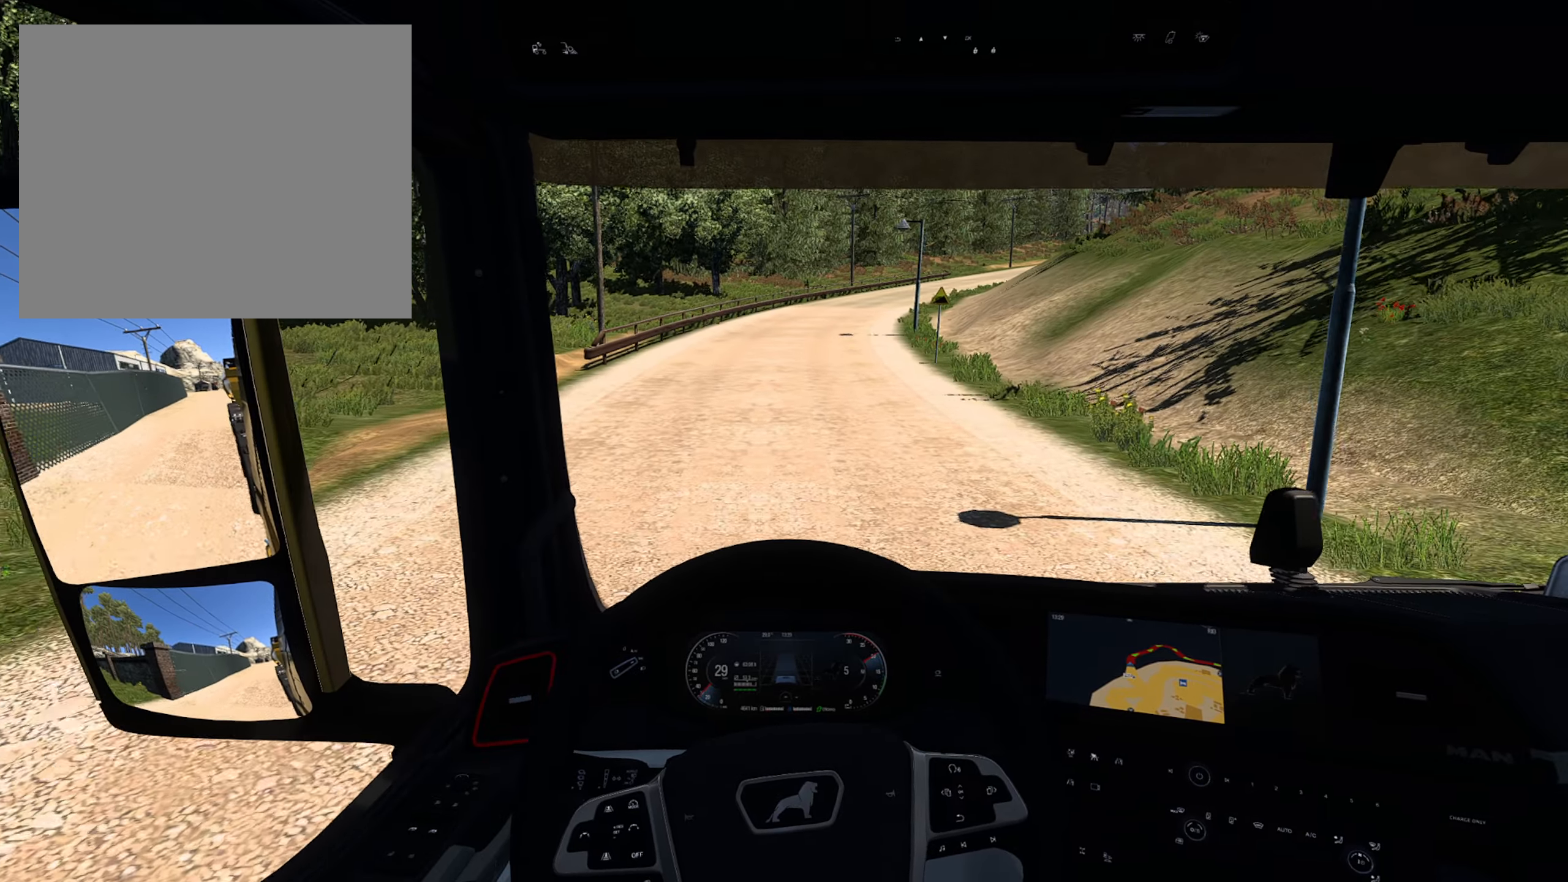
{"dt_ms": 500, "buttons": ["R2"], "left_stick": "center", "right_stick": "center", "events": []}
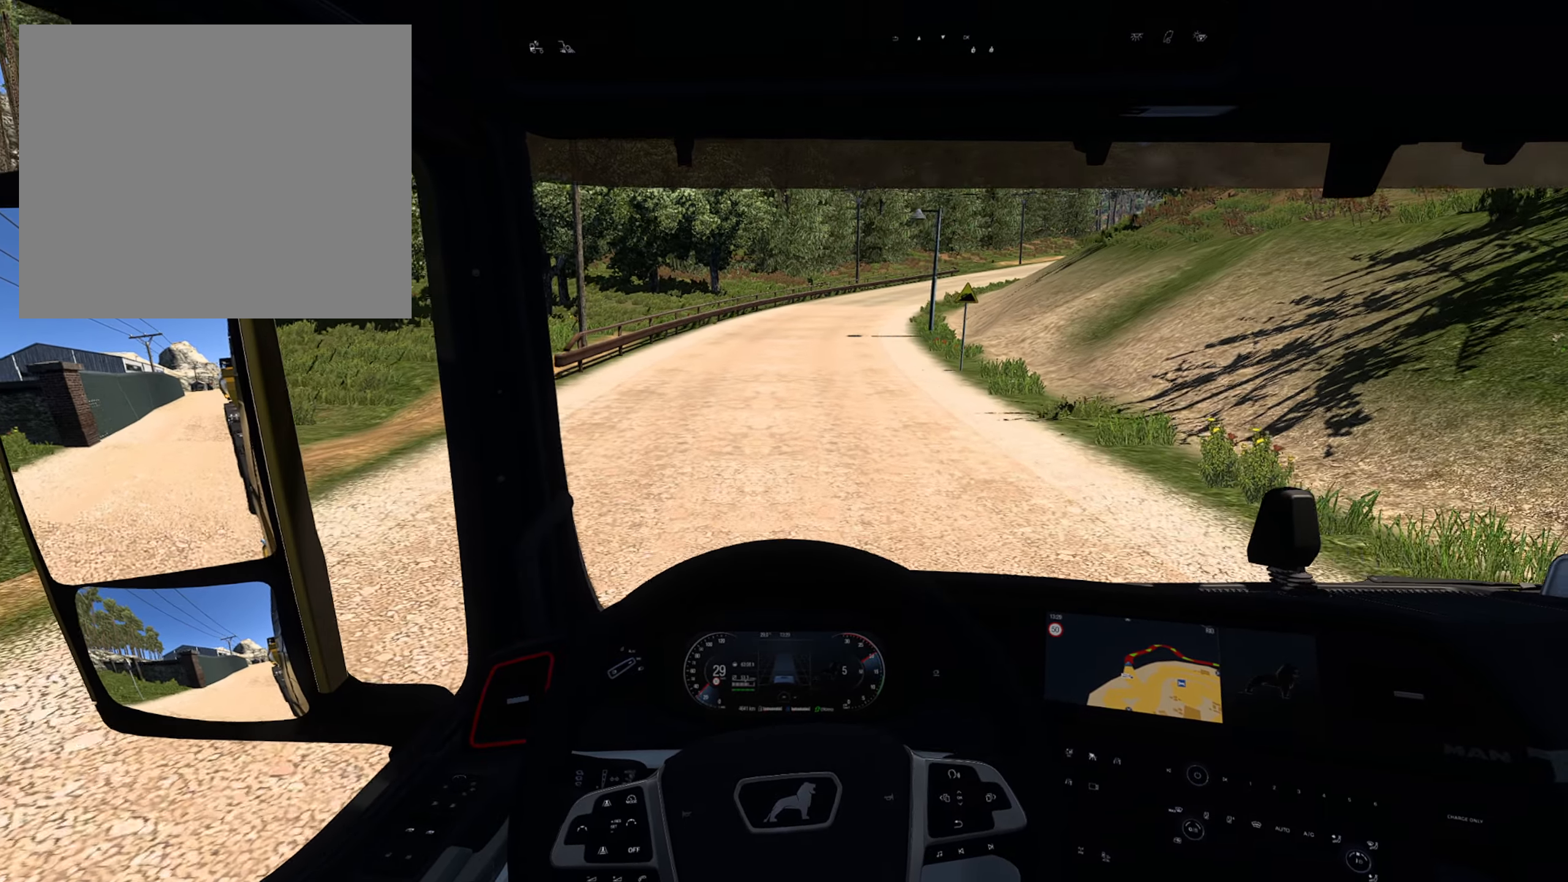
{"dt_ms": 500, "buttons": ["R2"], "left_stick": "center", "right_stick": "center", "events": []}
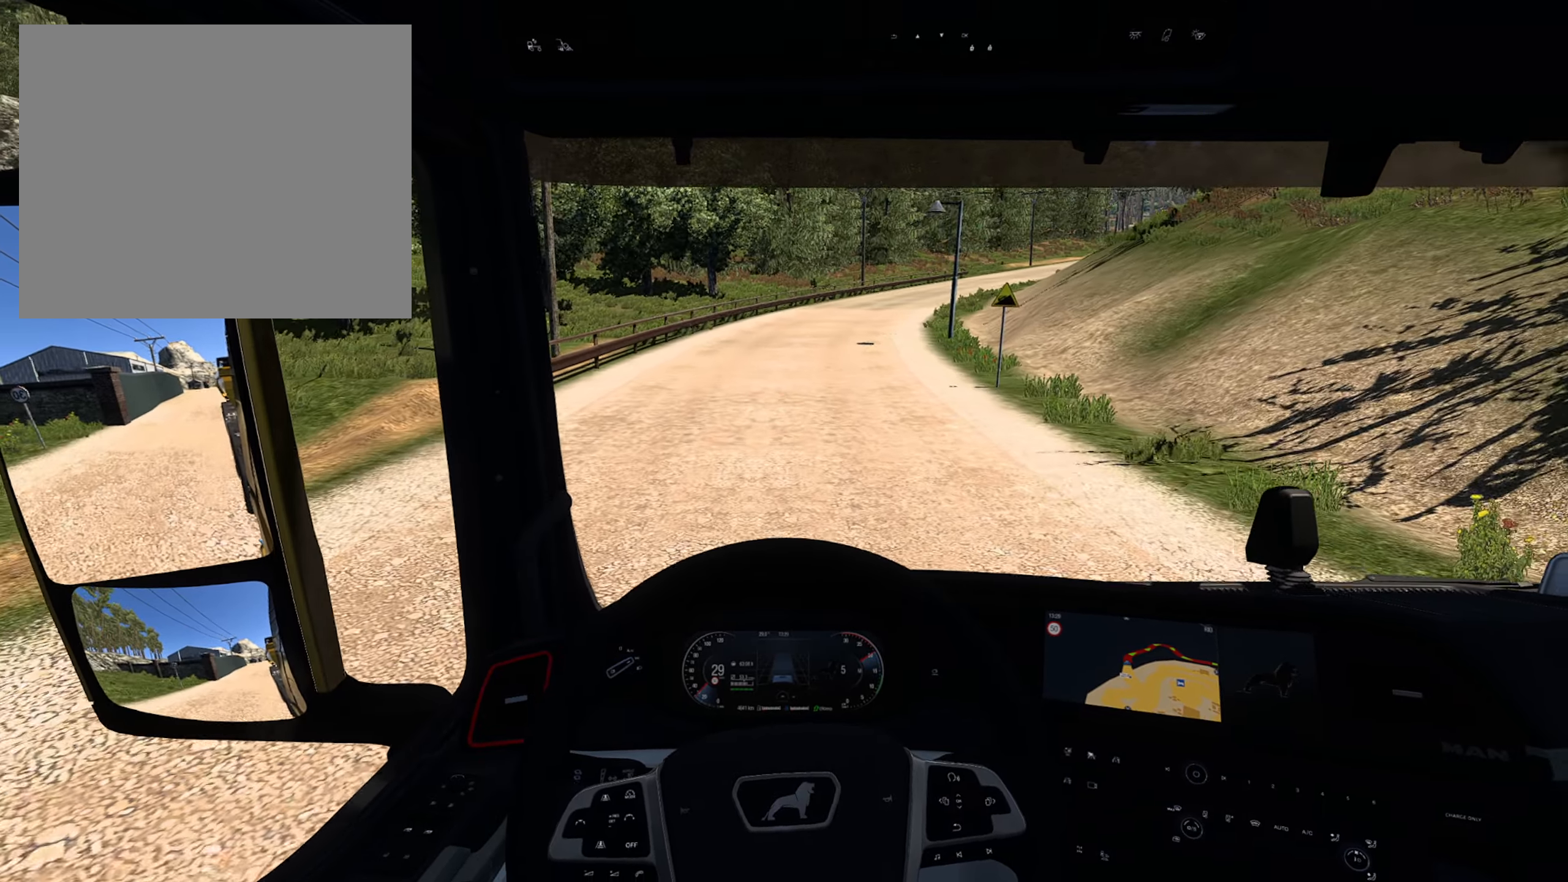
{"dt_ms": 500, "buttons": [], "left_stick": "center", "right_stick": "center", "events": [[300, "R2", "up"]]}
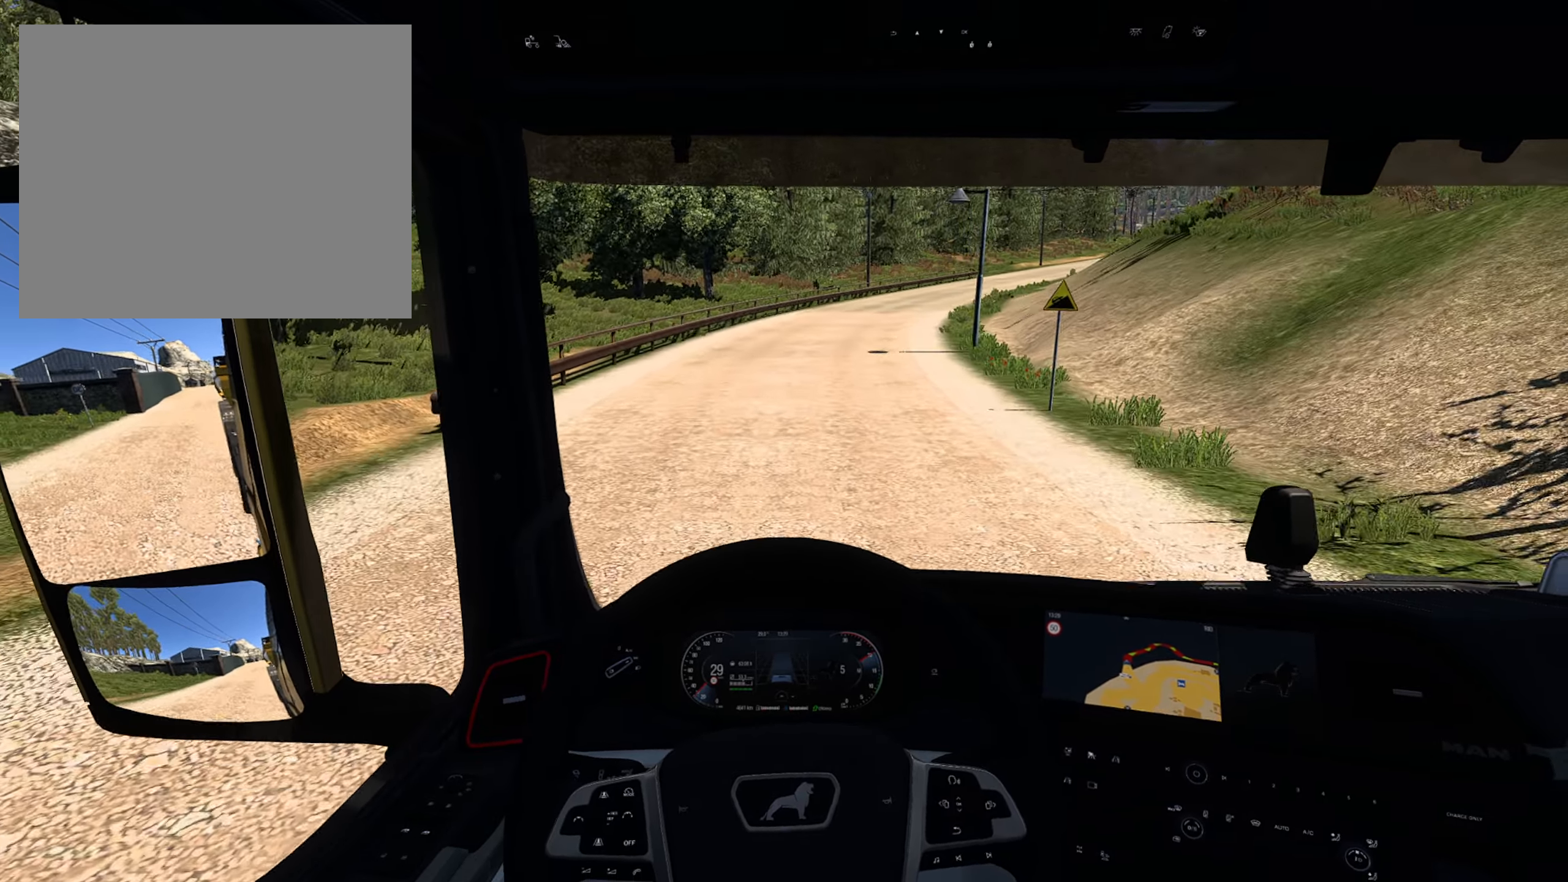
{"dt_ms": 500, "buttons": [], "left_stick": "center", "right_stick": "center", "events": []}
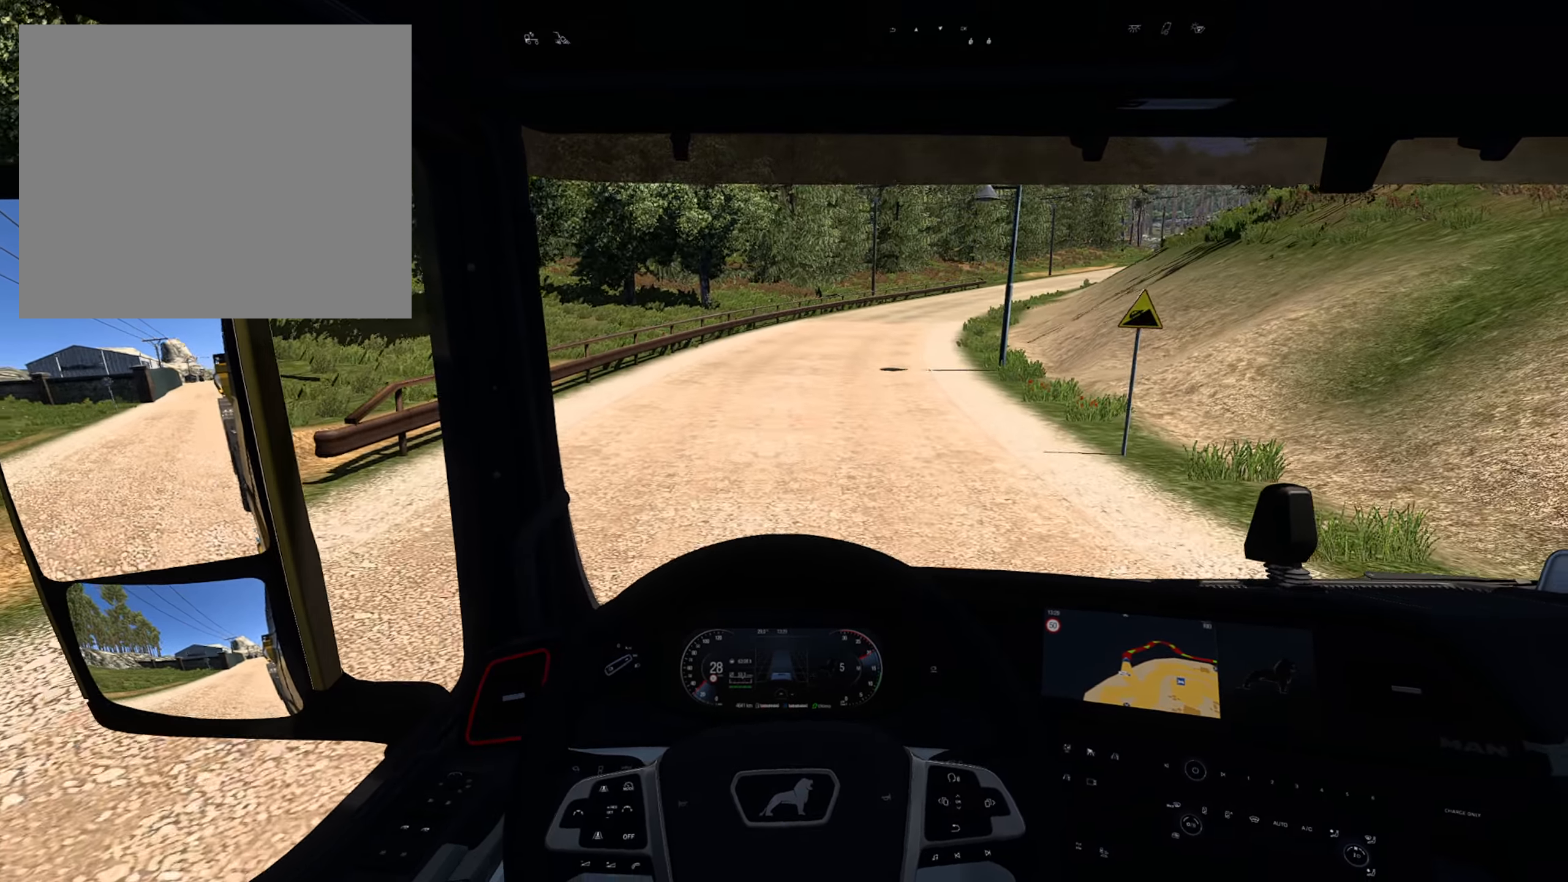
{"dt_ms": 500, "buttons": ["R2"], "left_stick": "center", "right_stick": "center", "events": [[167, "R2", "down"]]}
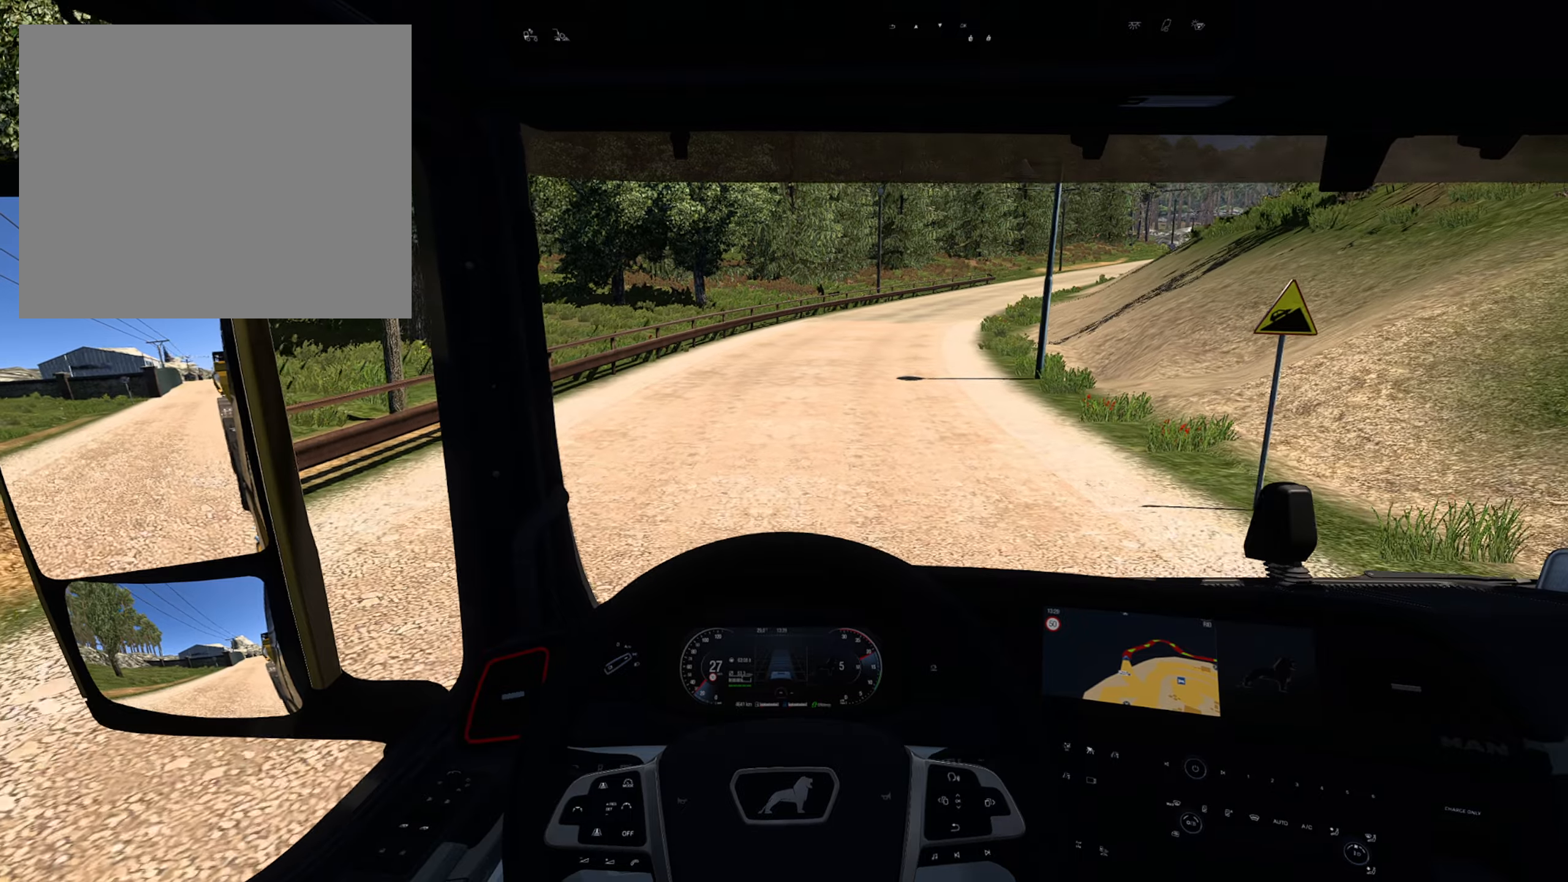
{"dt_ms": 500, "buttons": ["R2"], "left_stick": "right", "right_stick": "center", "events": [[17, "R2", "up"], [267, "R2", "down"], [484, "left_stick", "right"]]}
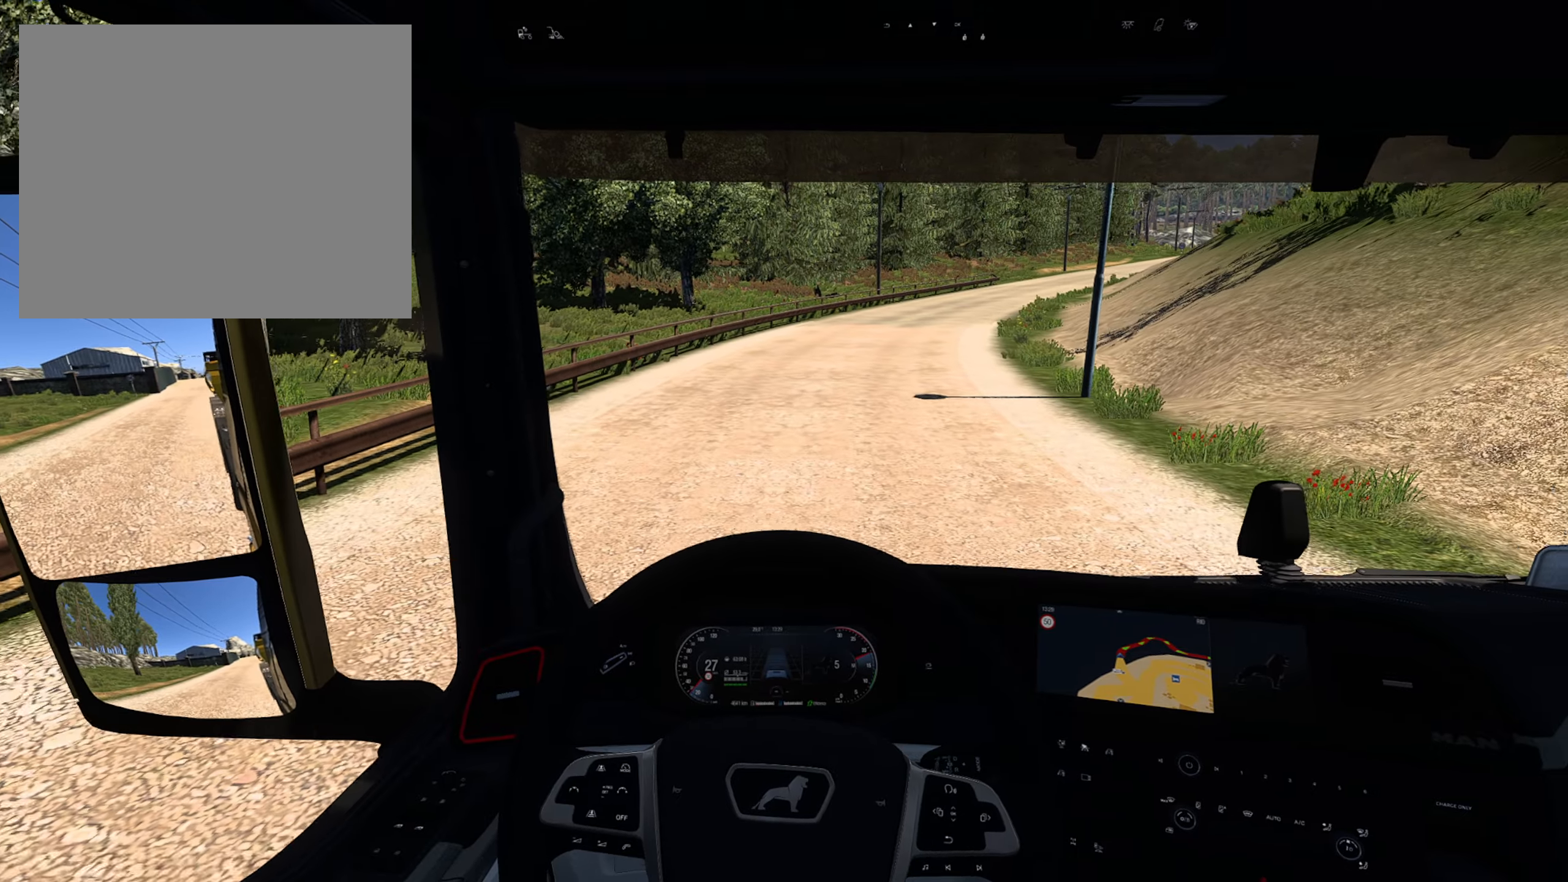
{"dt_ms": 500, "buttons": ["R2"], "left_stick": "right", "right_stick": "center", "events": [[284, "R2", "up"], [417, "R2", "down"]]}
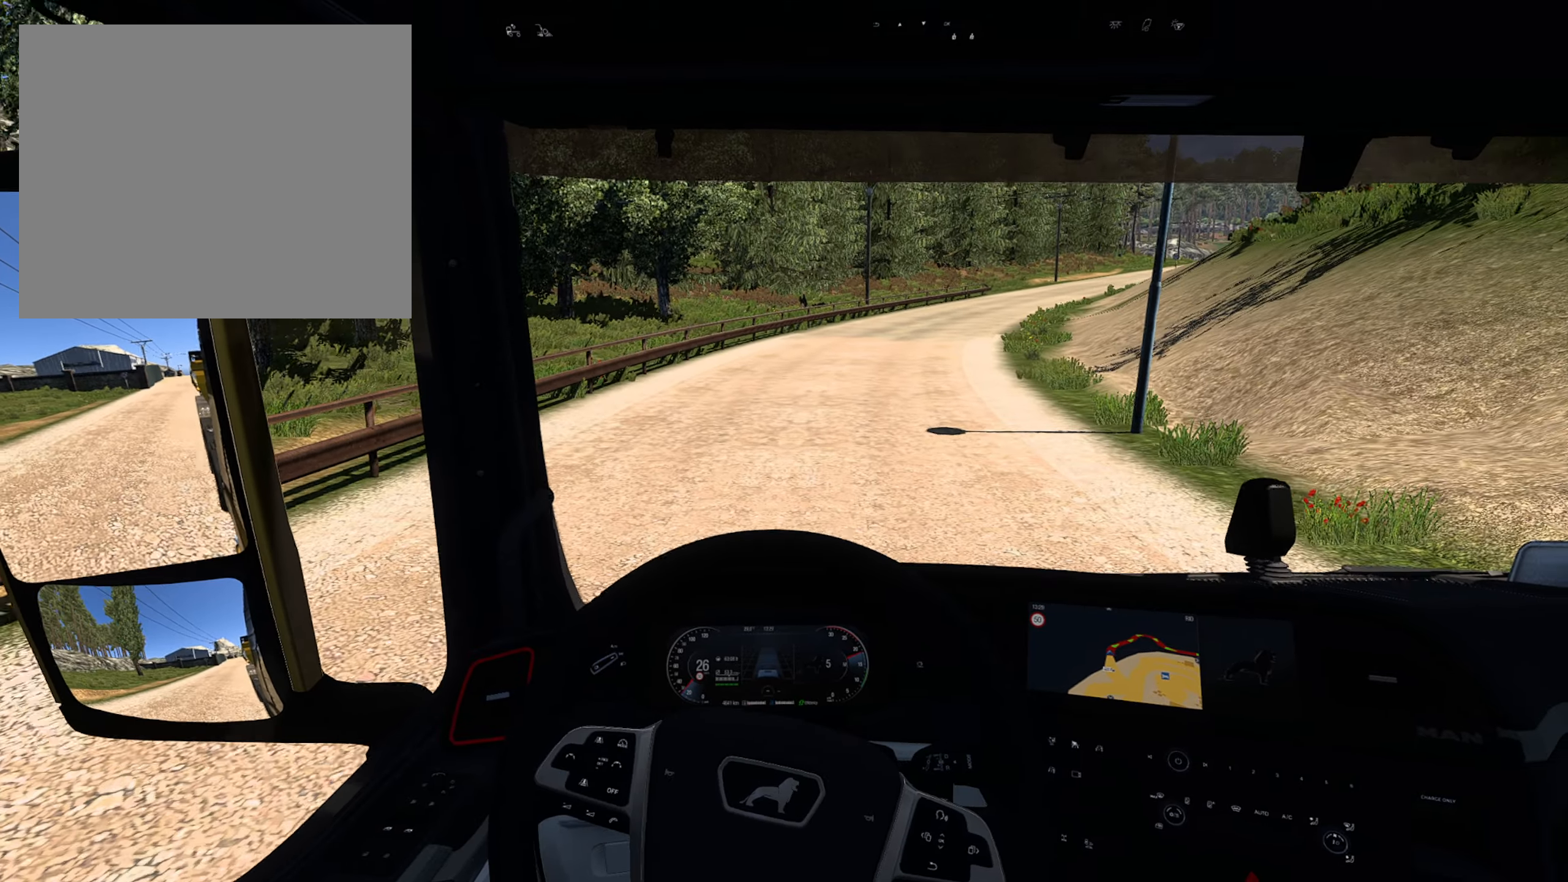
{"dt_ms": 500, "buttons": ["R2"], "left_stick": "right", "right_stick": "center", "events": [[317, "R2", "up"], [417, "R2", "down"]]}
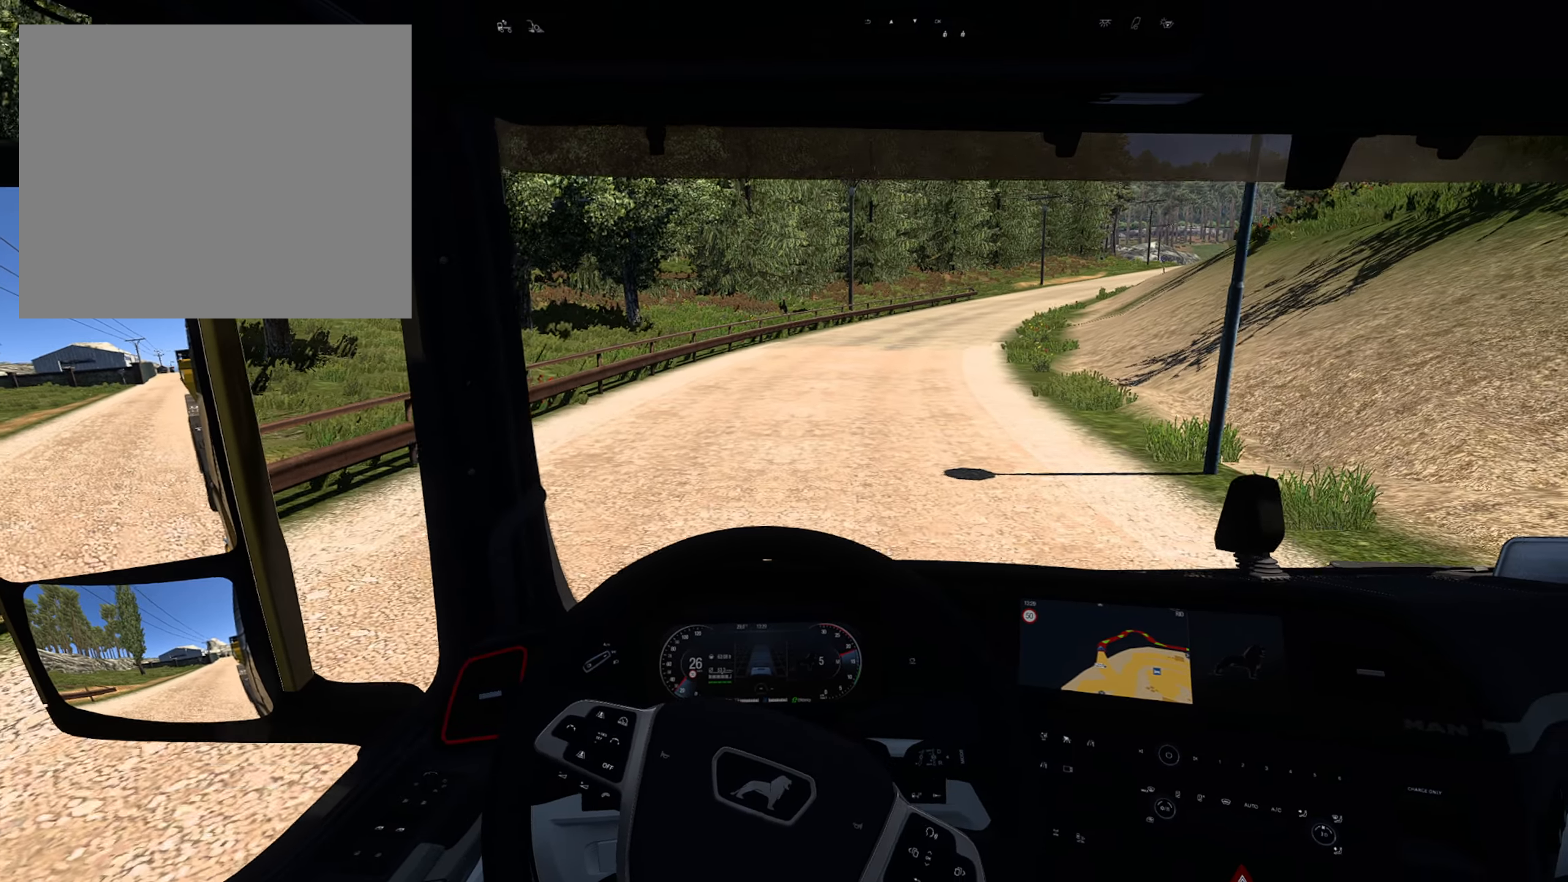
{"dt_ms": 500, "buttons": ["R2"], "left_stick": "center", "right_stick": "center", "events": [[50, "R2", "up"], [134, "R2", "down"], [350, "left_stick", "center"]]}
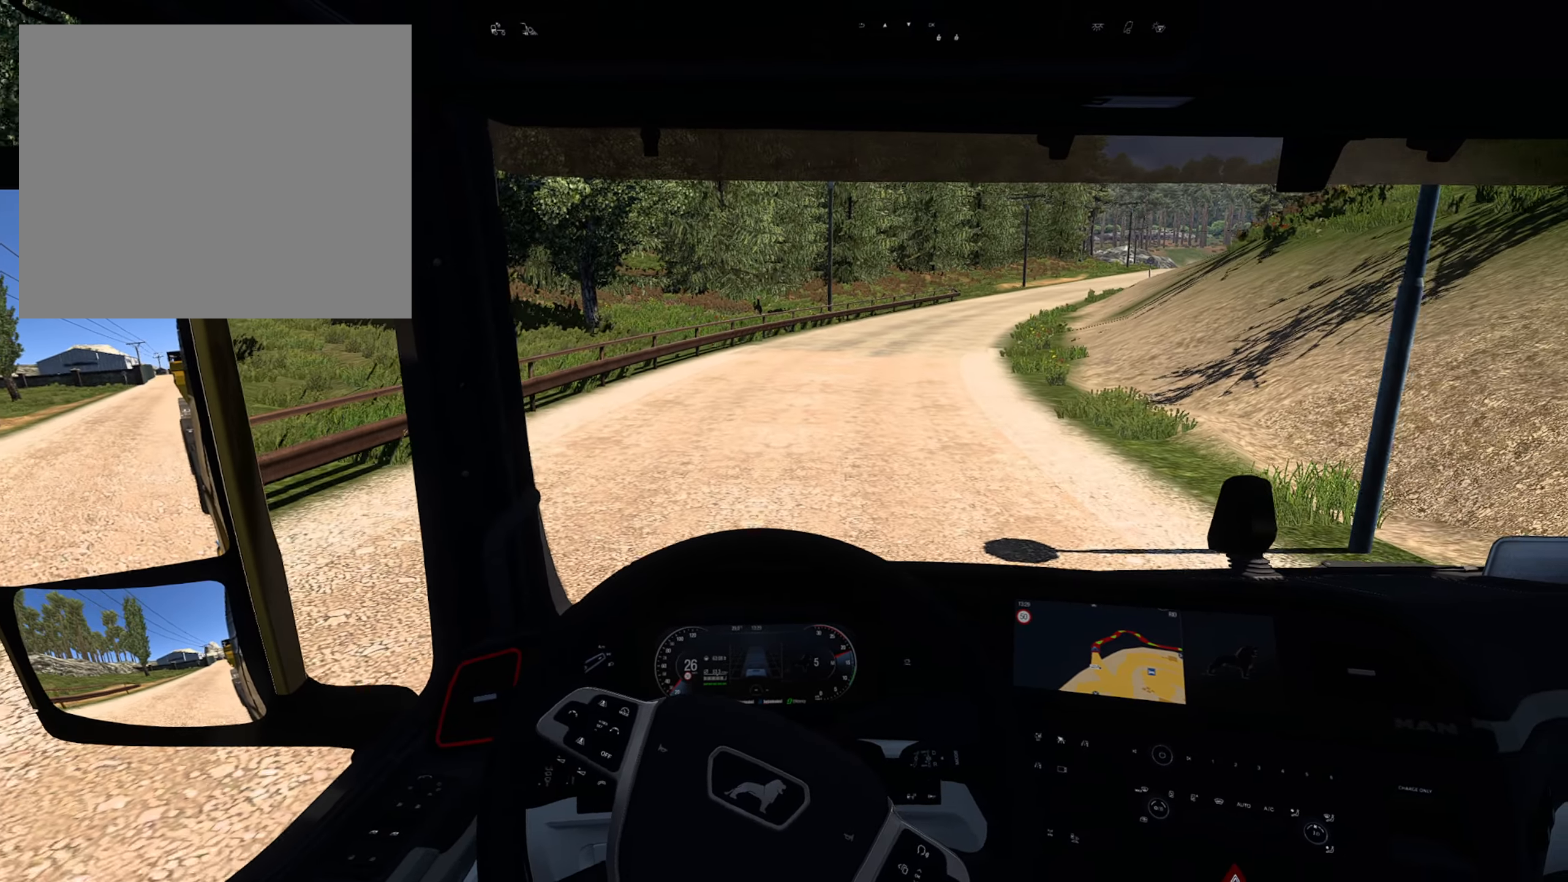
{"dt_ms": 500, "buttons": ["R2"], "left_stick": "center", "right_stick": "center"}
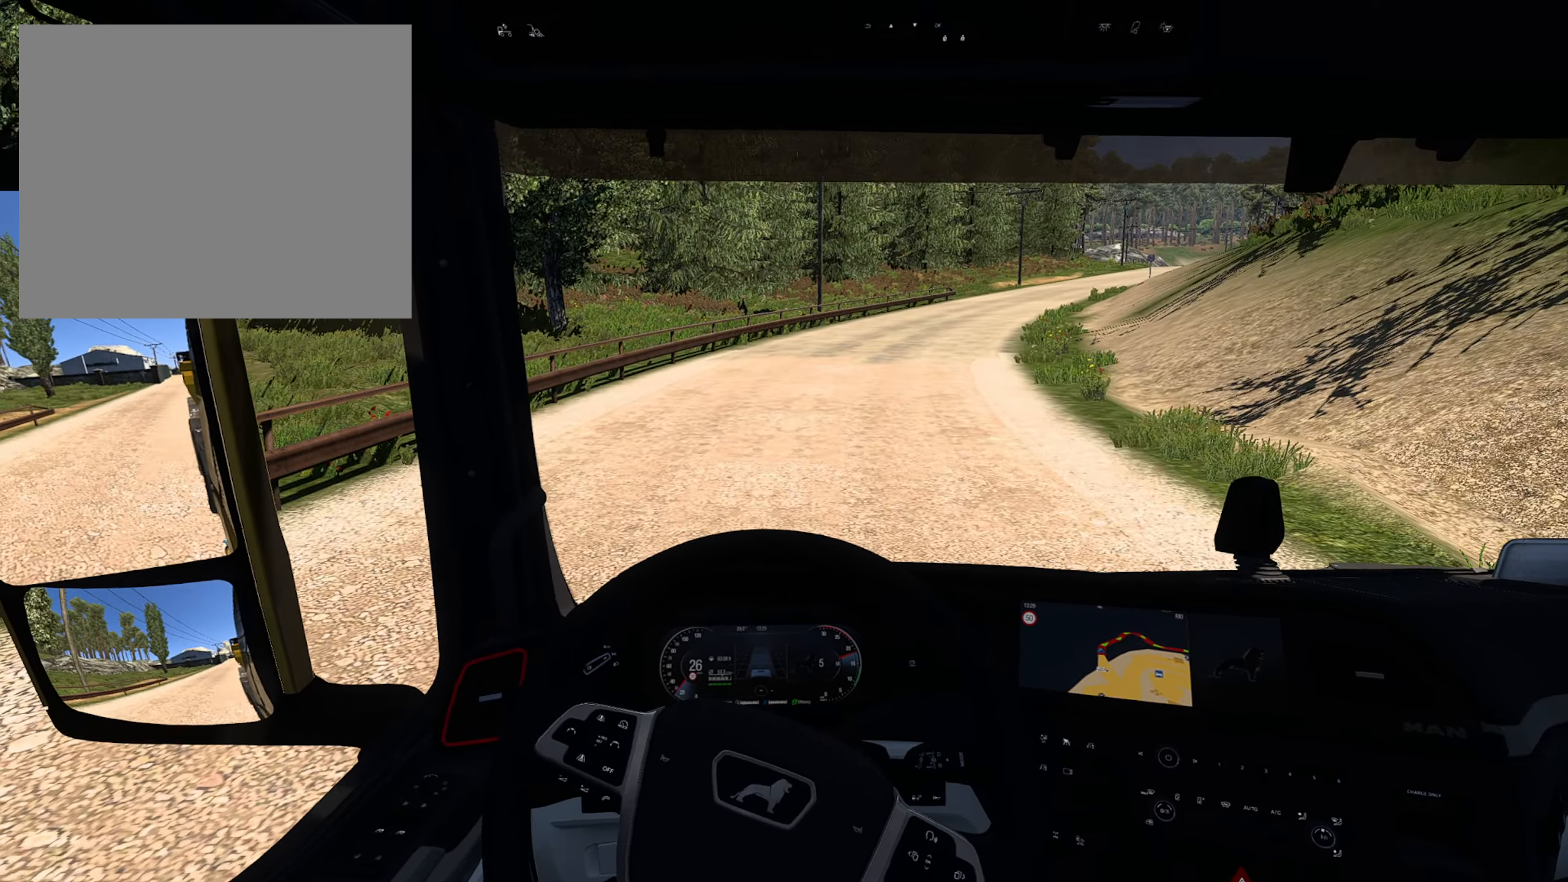
{"dt_ms": 1000, "buttons": ["R2"], "left_stick": "right", "right_stick": "center"}